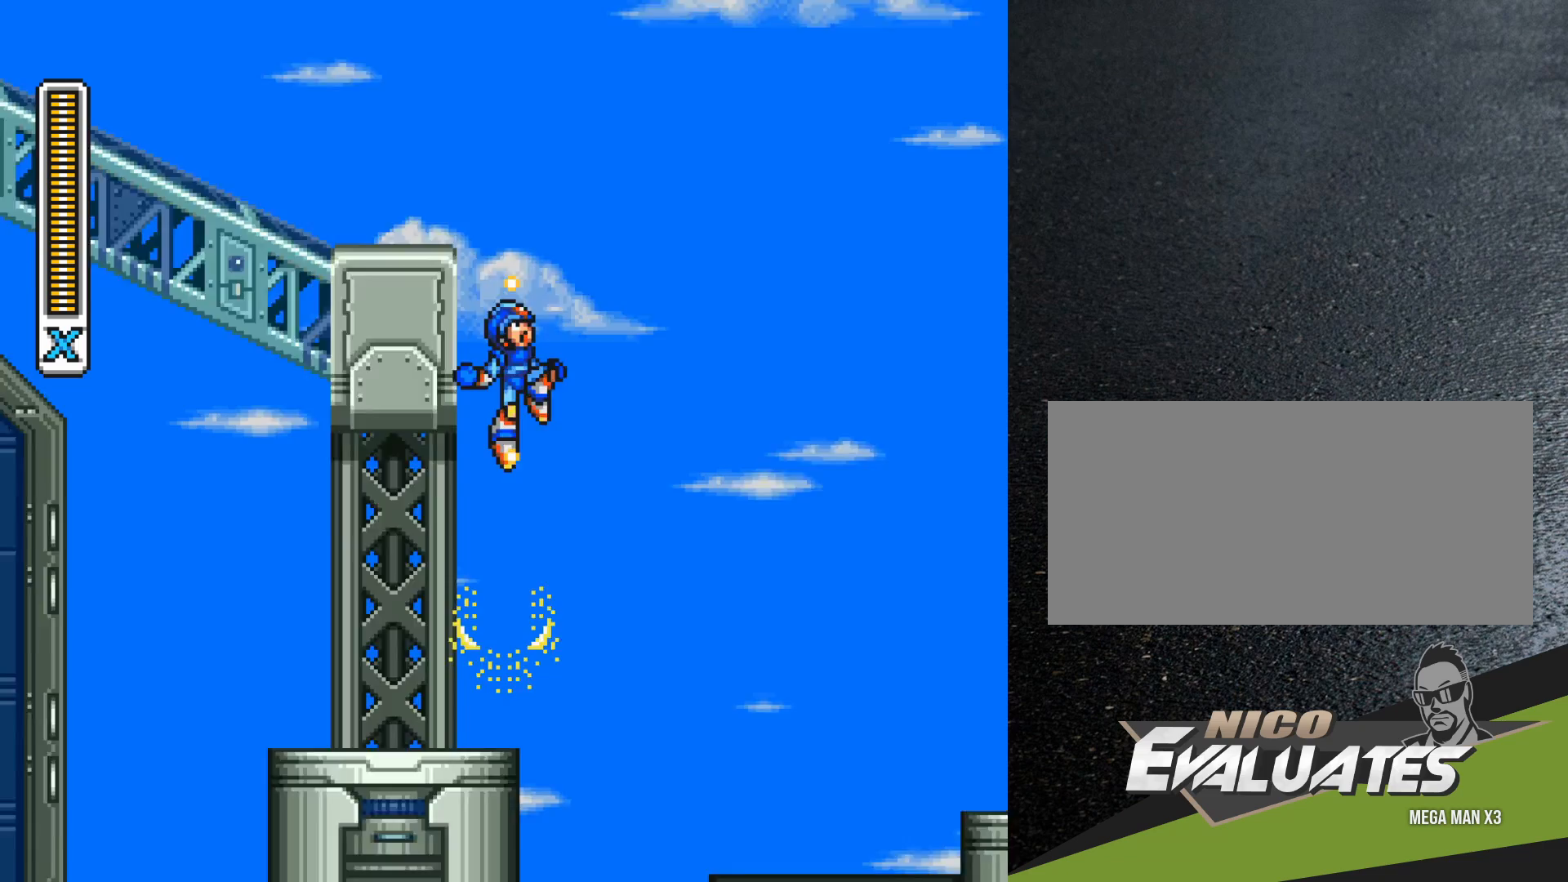
Gameplay with a controller (Nintendo layout); each line is a JSON object with the inputs held at the frame after it. "events" lists button and stick changes between this image and that frame as [ms after this image, input, new state], when the widget could be followed in between. Not read: L3 R3.
{"buttons": ["B", "Y", "R1", "DPAD_RIGHT"], "events": [[17, "B", "up"], [17, "DPAD_UP", "up"], [17, "R1", "up"], [100, "DPAD_RIGHT", "down"], [383, "R1", "down"], [467, "B", "down"]]}
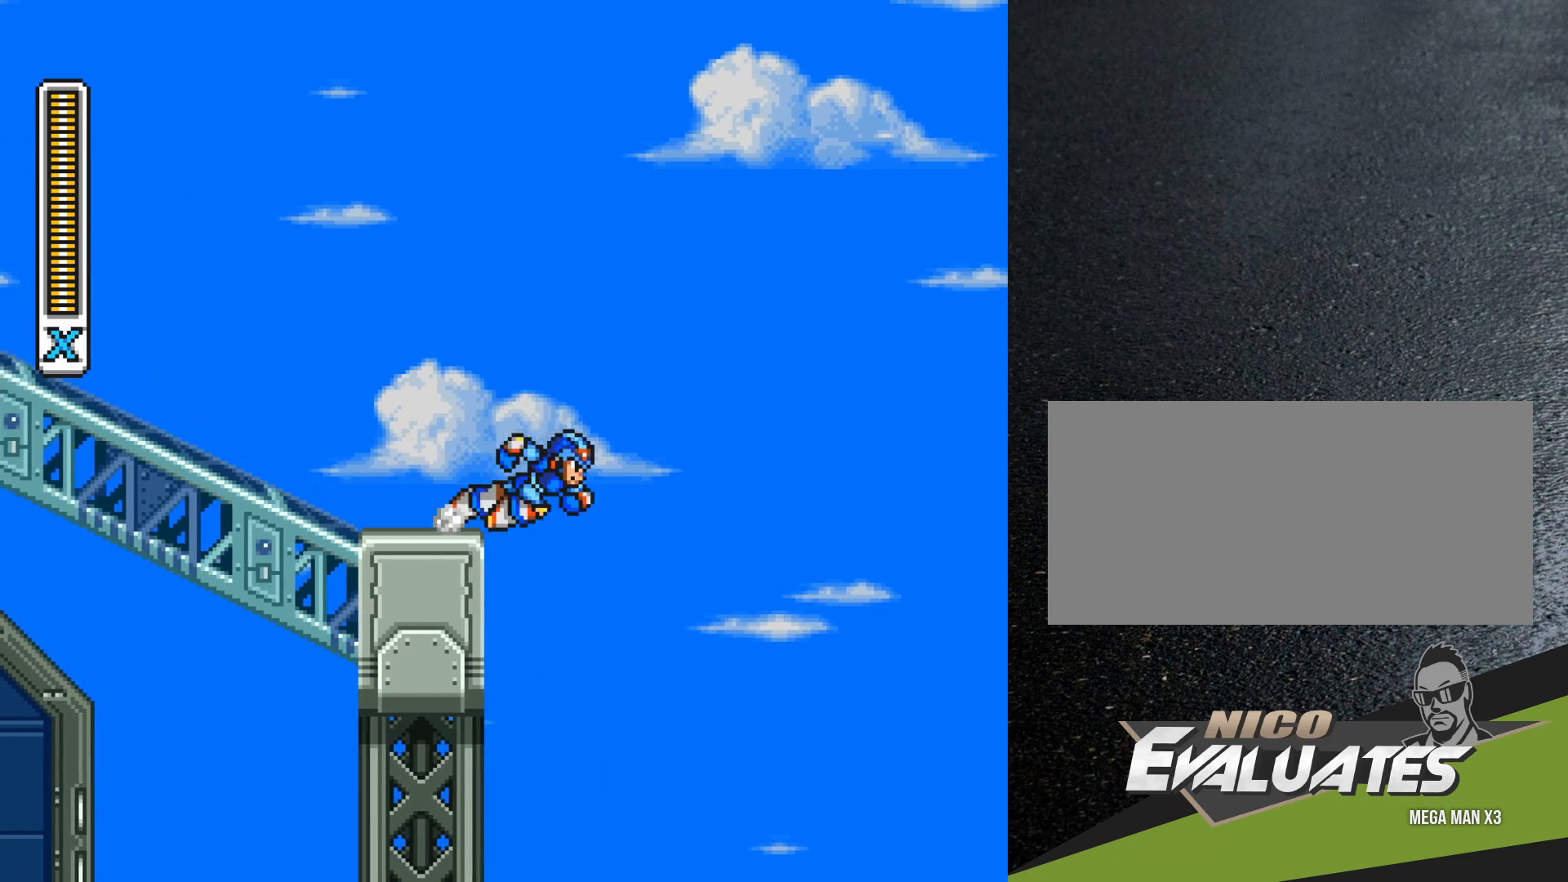
{"buttons": ["B", "Y", "R1", "DPAD_UP", "DPAD_RIGHT"], "events": [[350, "DPAD_UP", "down"]]}
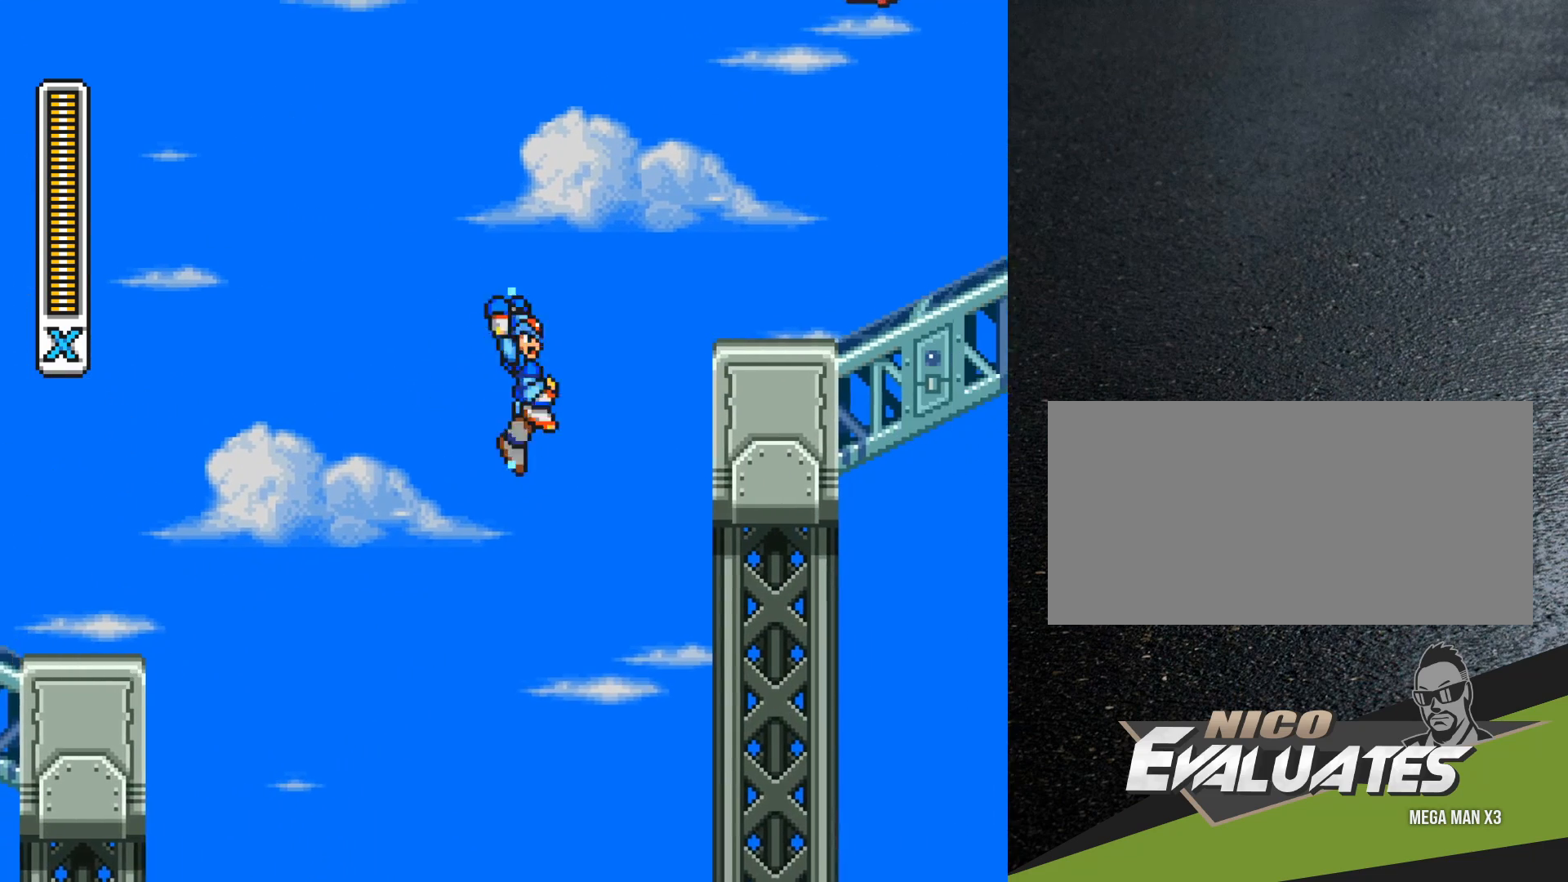
{"buttons": ["B", "Y", "R1", "DPAD_UP", "DPAD_RIGHT"], "events": [[183, "B", "up"], [250, "B", "down"]]}
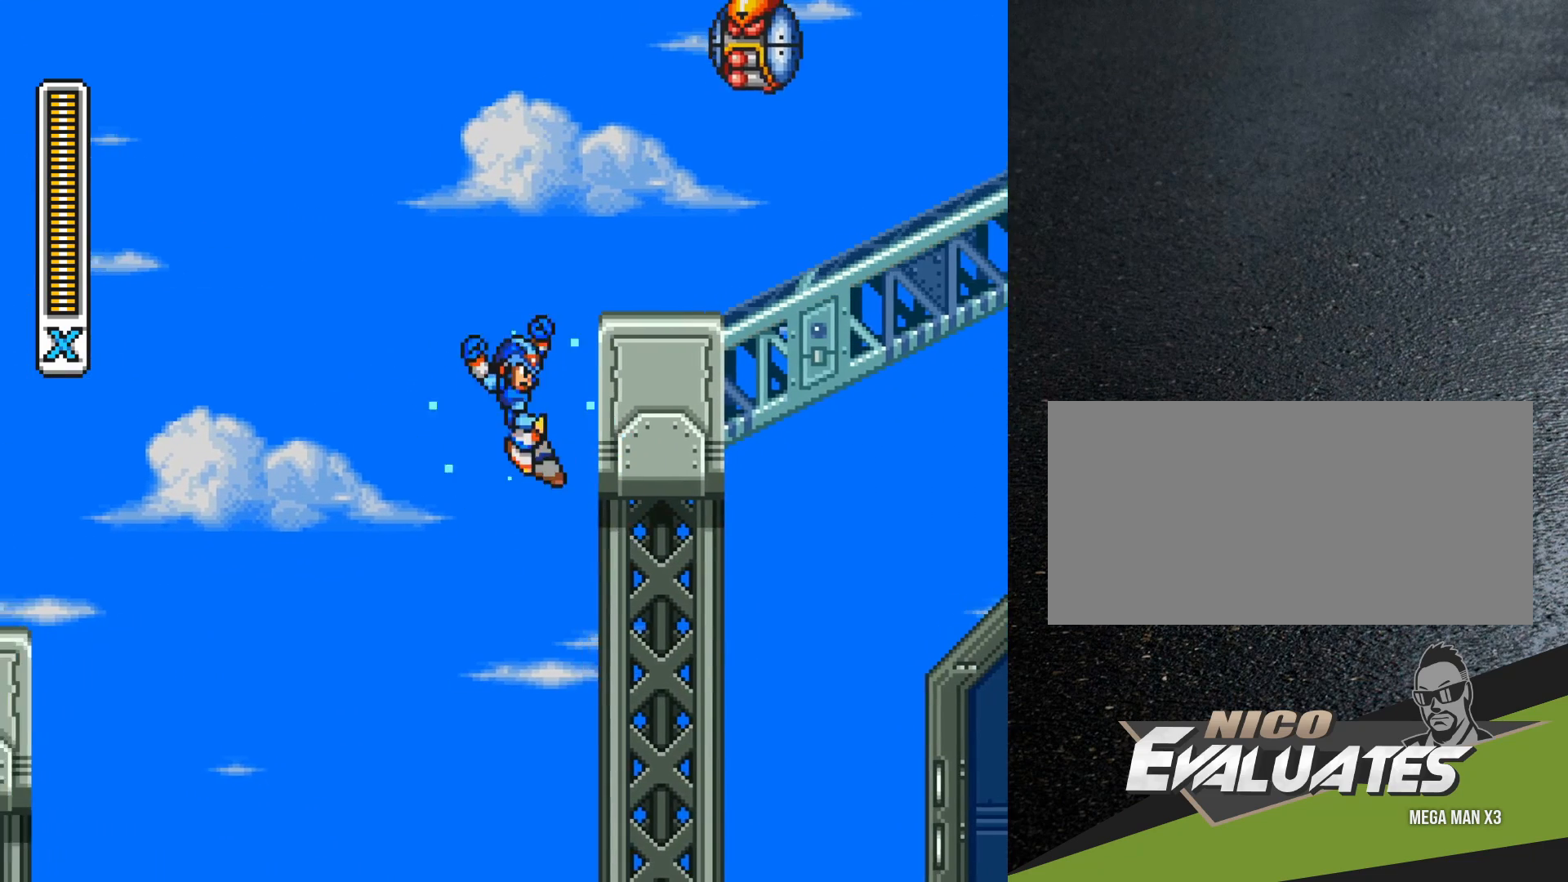
{"buttons": ["B", "Y", "R1", "DPAD_RIGHT"], "events": [[117, "DPAD_UP", "up"], [367, "B", "up"], [433, "B", "down"]]}
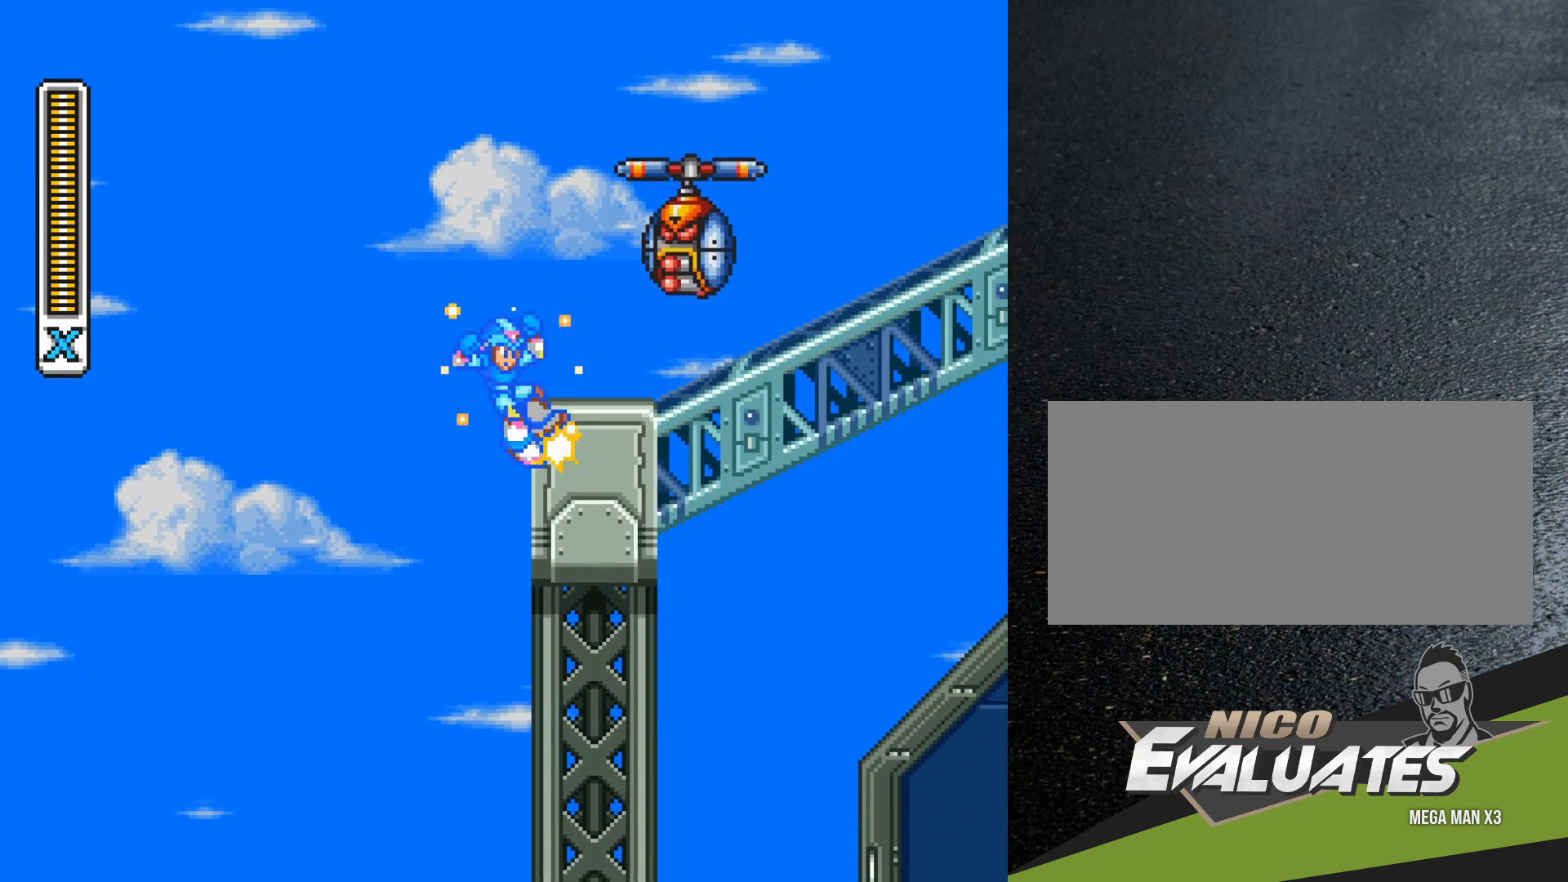
{"buttons": ["B", "Y", "R1", "DPAD_RIGHT"], "events": [[183, "Y", "up"], [267, "Y", "down"]]}
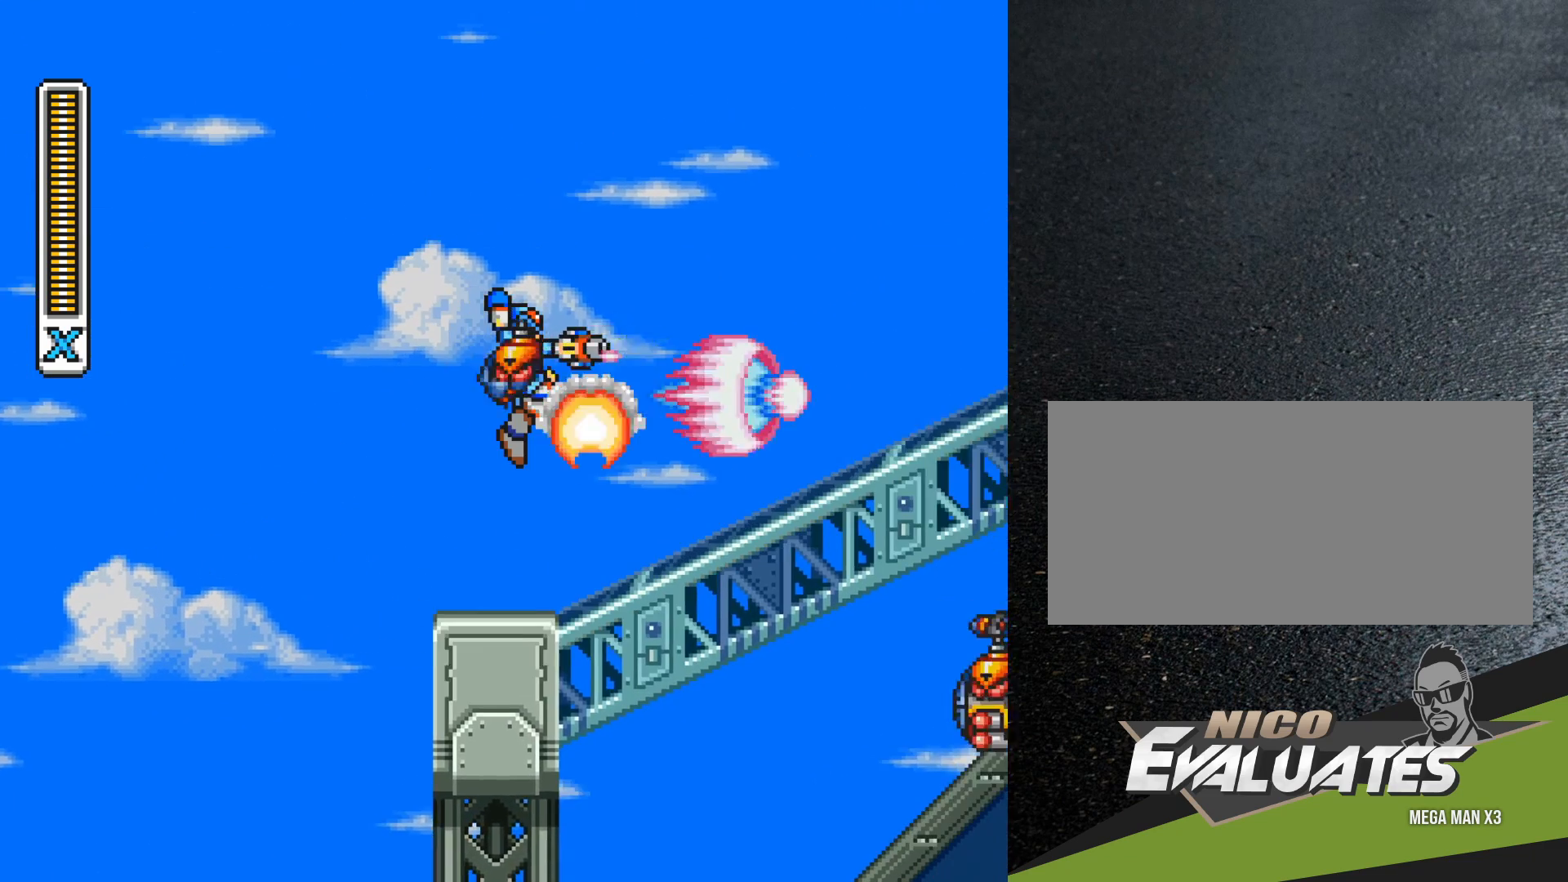
{"buttons": ["B", "Y", "R1", "DPAD_RIGHT"], "events": [[217, "B", "up"], [300, "R1", "up"], [433, "R1", "down"], [483, "B", "down"]]}
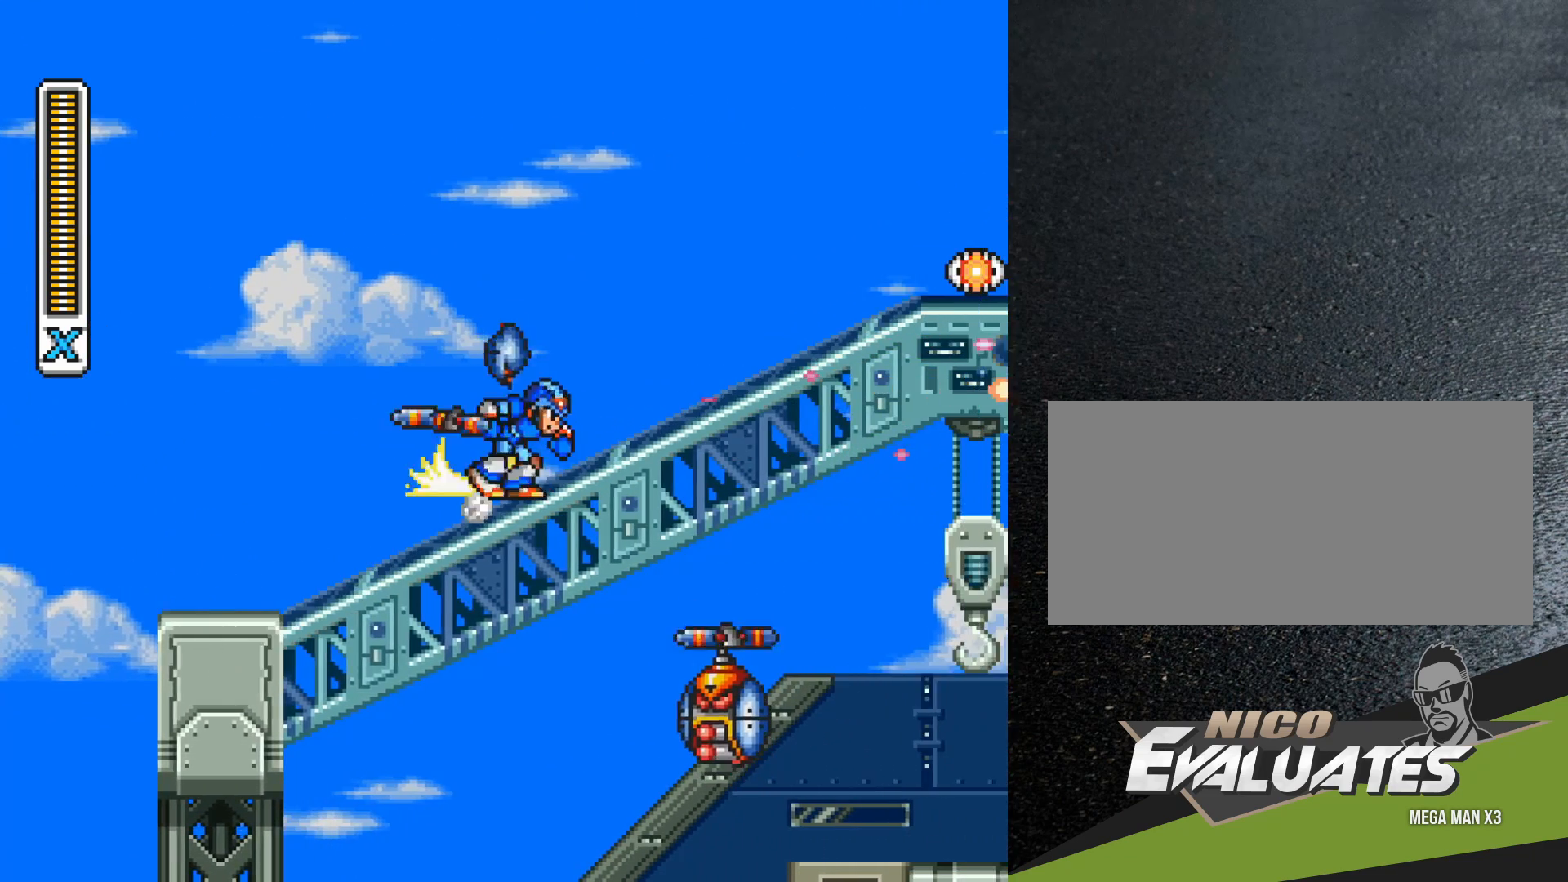
{"buttons": ["B", "Y", "R1", "DPAD_RIGHT"], "events": []}
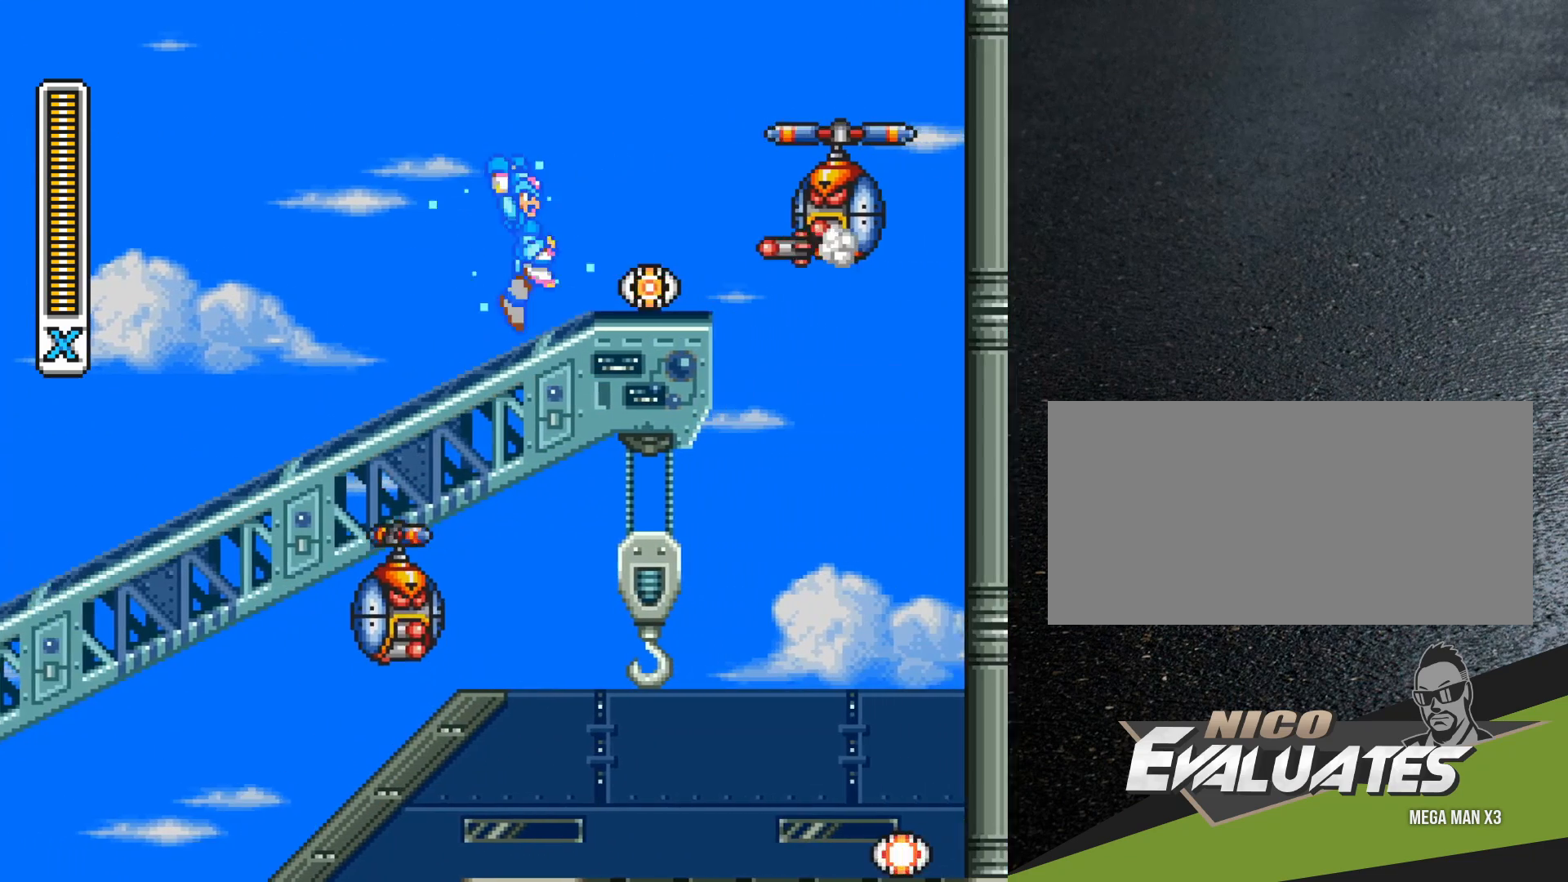
{"buttons": ["Y", "DPAD_RIGHT"], "events": [[167, "B", "up"], [250, "R1", "up"], [267, "DPAD_RIGHT", "up"], [400, "DPAD_RIGHT", "down"], [400, "Y", "up"], [467, "Y", "down"]]}
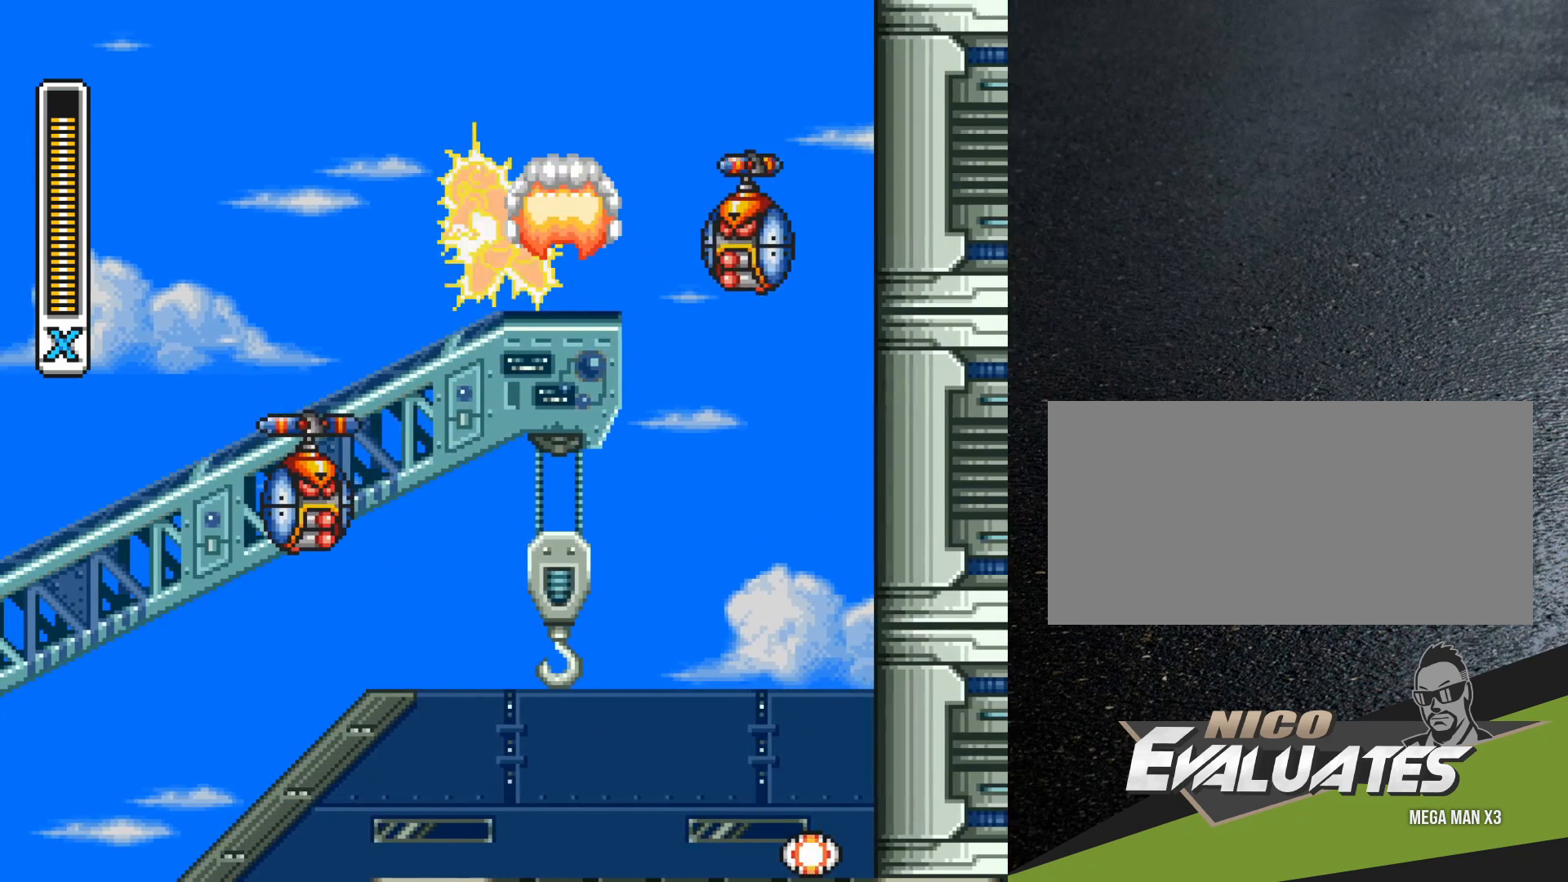
{"buttons": ["Y", "DPAD_RIGHT"], "events": [[17, "Y", "up"], [100, "Y", "down"], [167, "Y", "up"], [250, "Y", "down"], [283, "Y", "up"], [367, "Y", "down"], [417, "Y", "up"], [500, "Y", "down"]]}
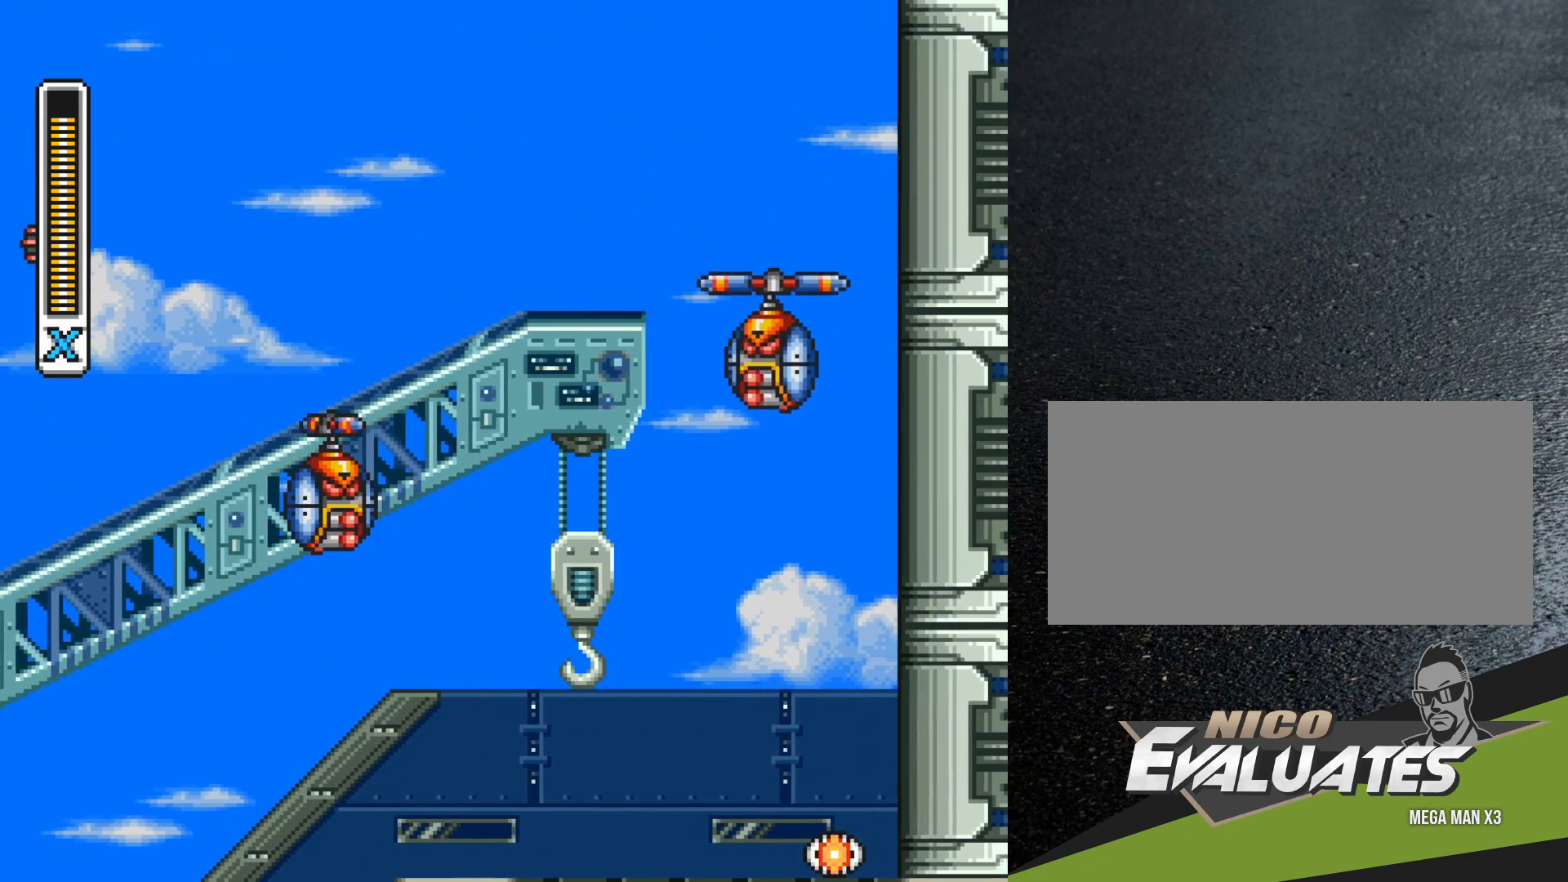
{"buttons": ["DPAD_RIGHT"], "events": [[83, "Y", "up"], [150, "Y", "down"], [200, "Y", "up"], [233, "DPAD_RIGHT", "up"], [300, "Y", "down"], [367, "Y", "up"], [467, "DPAD_RIGHT", "down"]]}
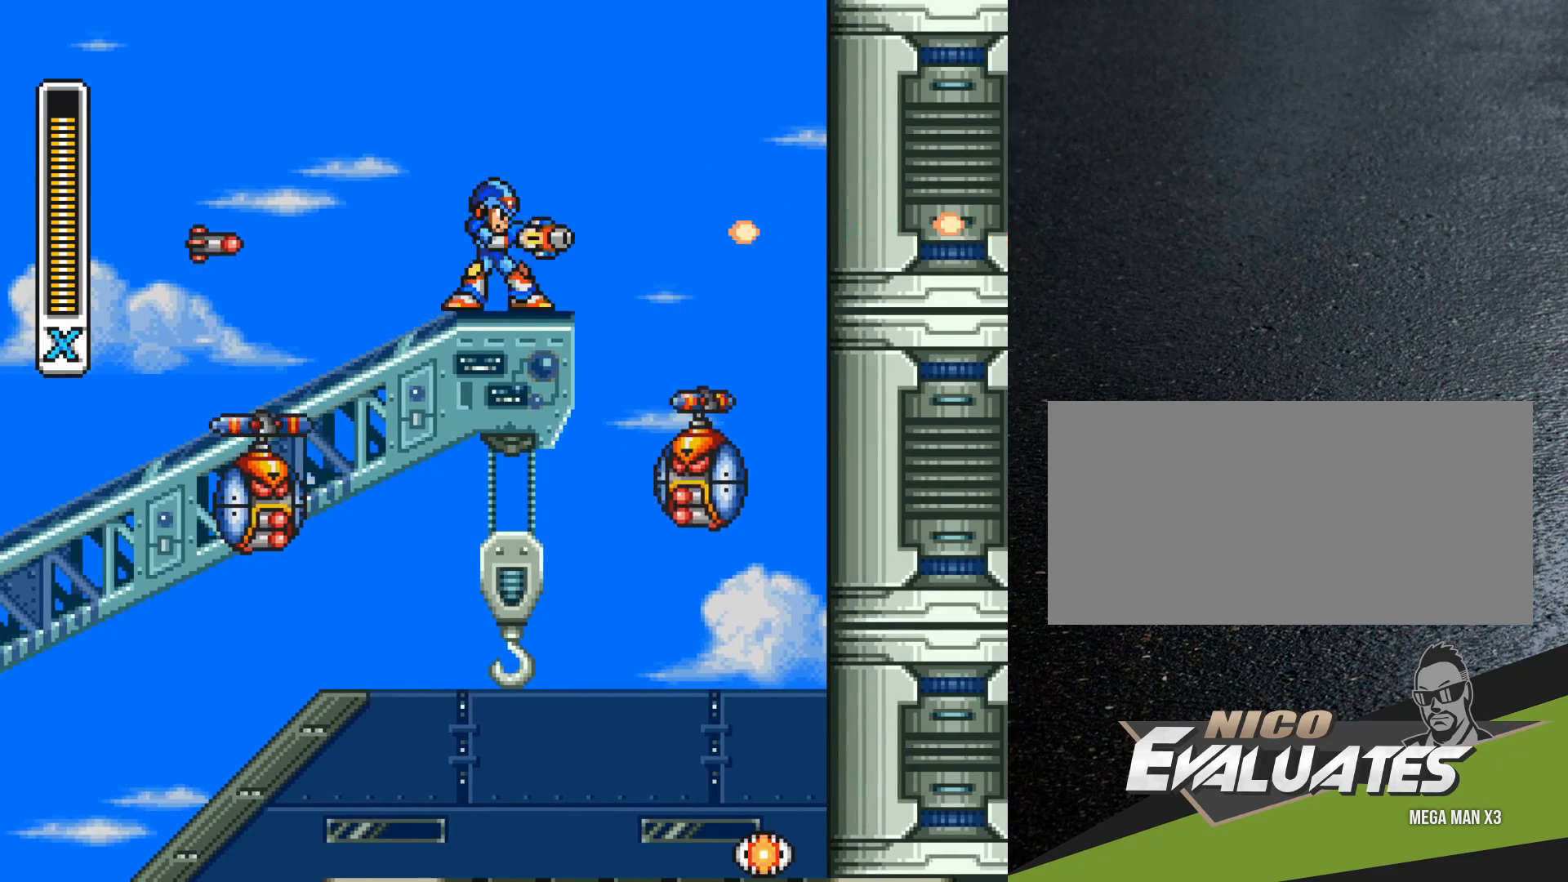
{"buttons": ["B", "R1", "DPAD_RIGHT"], "events": [[50, "R1", "down"], [83, "B", "down"]]}
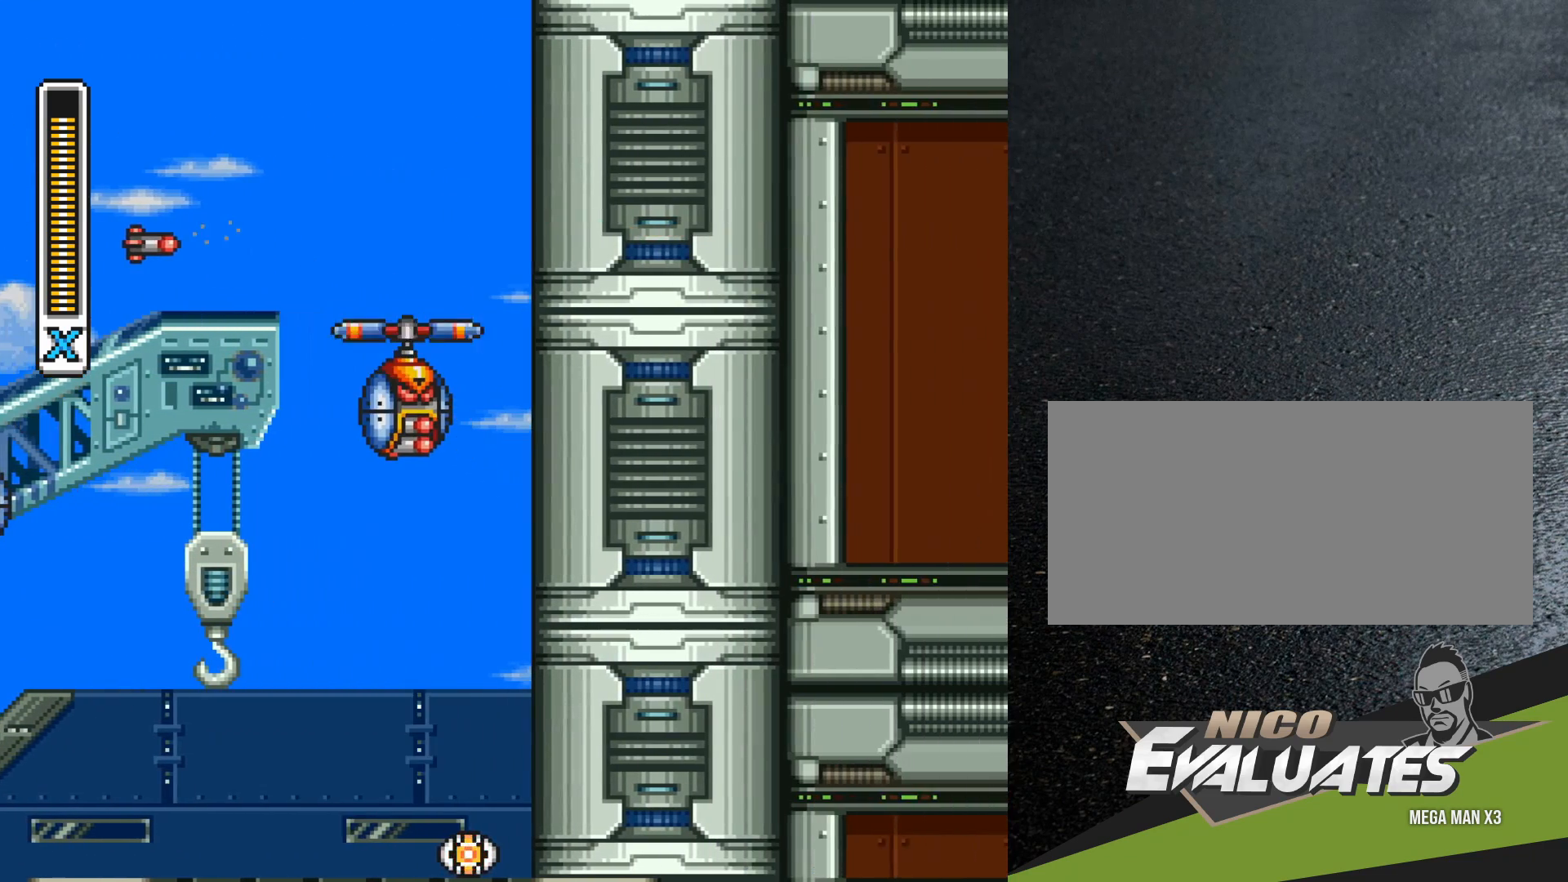
{"buttons": ["B", "R1", "DPAD_RIGHT"], "events": [[33, "B", "up"], [50, "R1", "up"], [100, "B", "down"], [100, "R1", "down"], [450, "B", "up"], [467, "R1", "up"], [500, "B", "down"], [500, "R1", "down"]]}
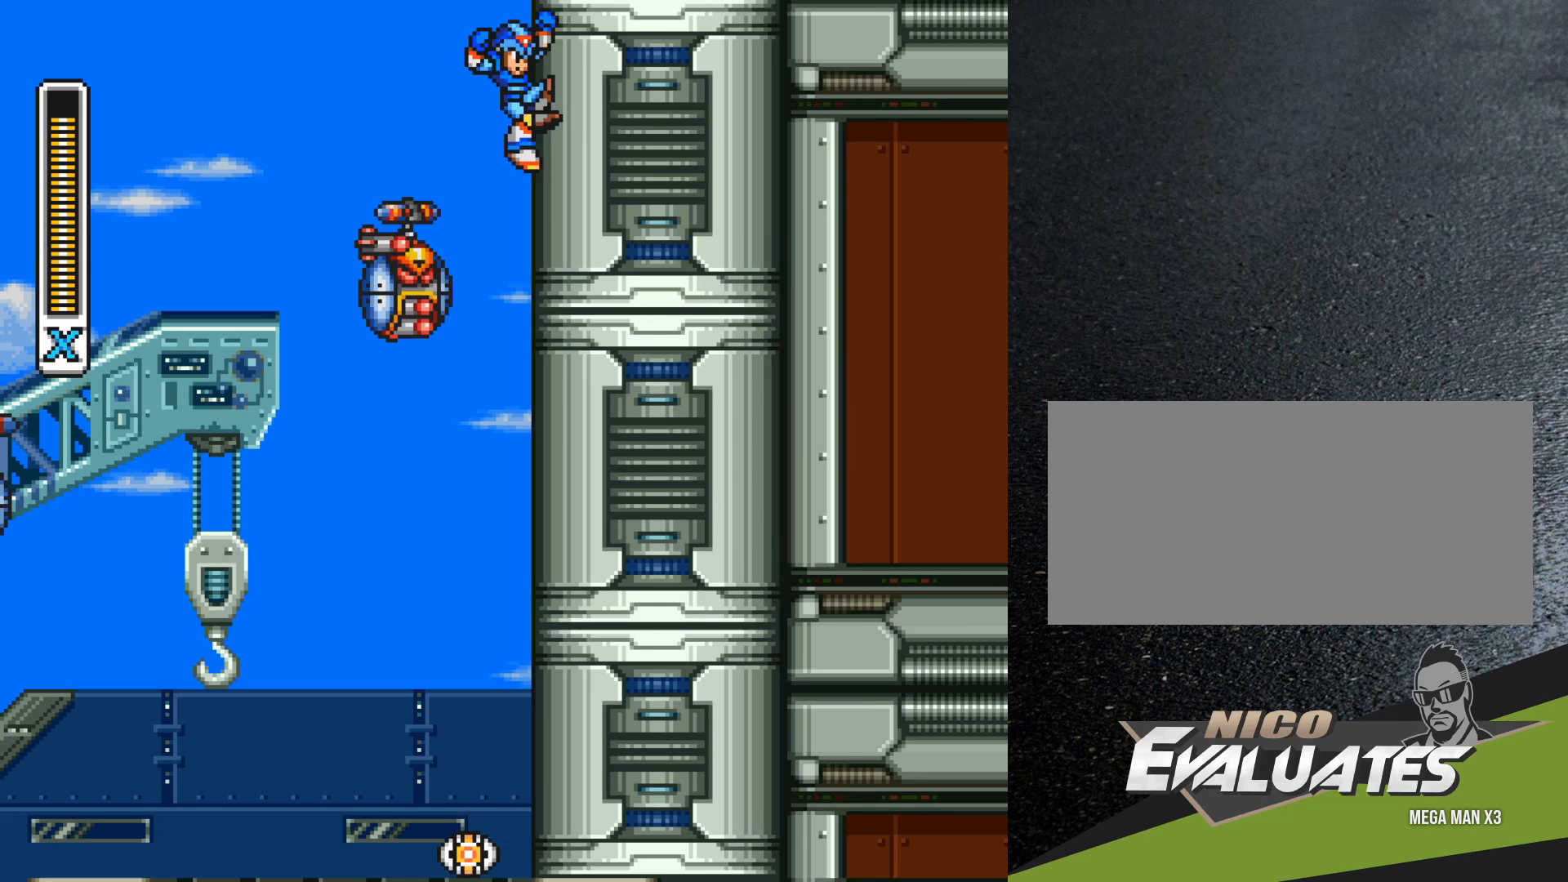
{"buttons": ["B", "R1", "DPAD_RIGHT"], "events": [[150, "B", "up"], [167, "B", "down"], [267, "B", "up"], [300, "R1", "up"], [350, "B", "down"], [350, "R1", "down"], [433, "B", "up"], [467, "R1", "up"], [483, "B", "down"], [500, "R1", "down"]]}
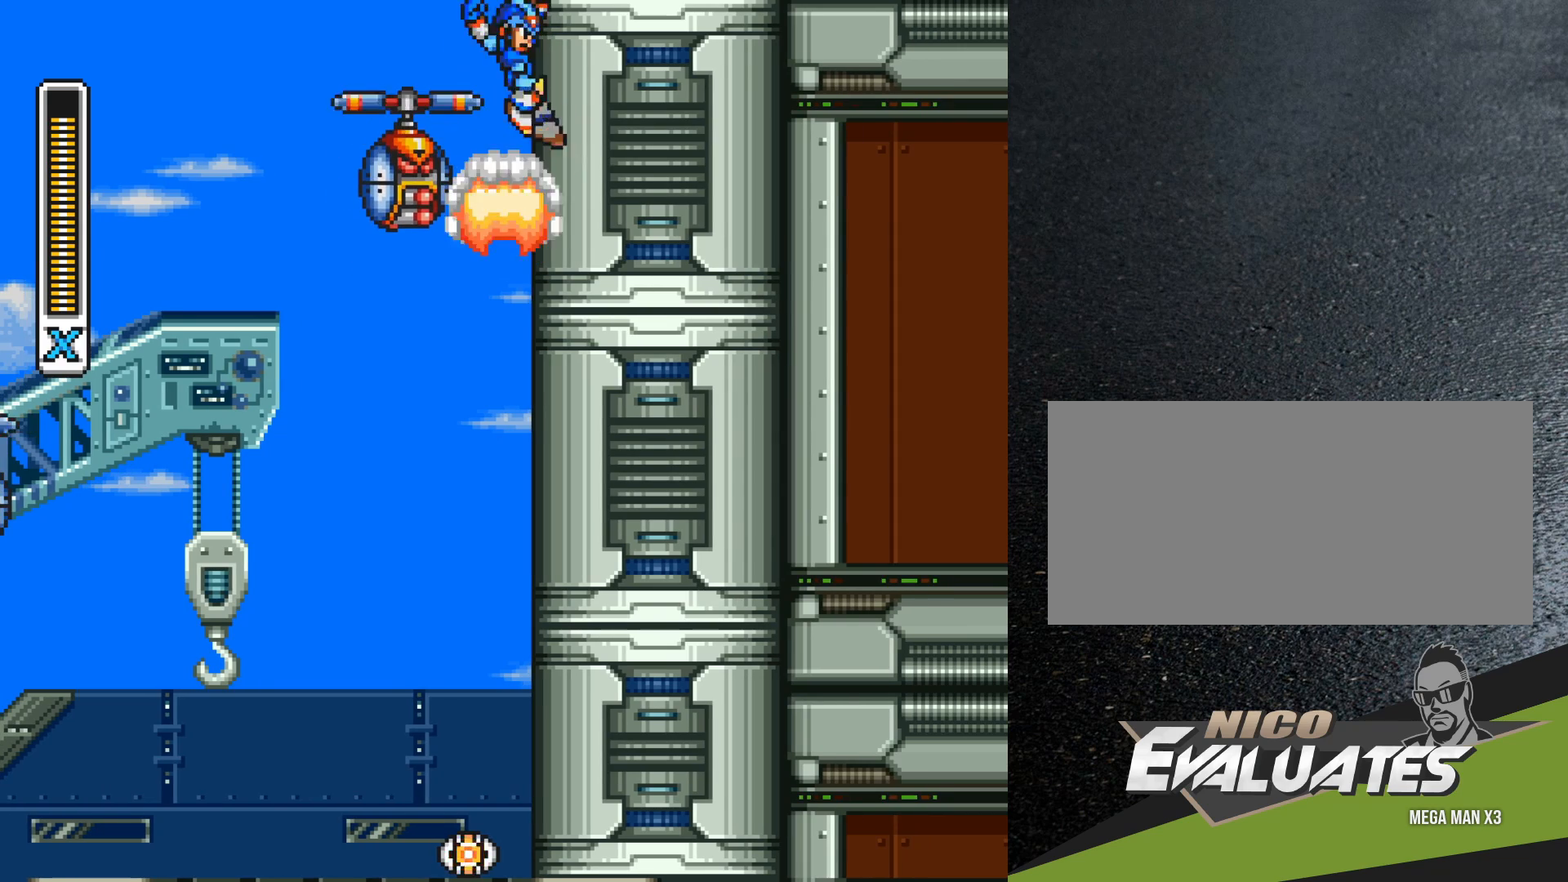
{"buttons": ["B", "R1", "DPAD_RIGHT"], "events": [[50, "B", "up"], [100, "R1", "up"], [150, "B", "down"], [150, "R1", "down"], [217, "B", "up"], [300, "B", "down"], [367, "B", "up"], [417, "R1", "up"], [450, "B", "down"], [450, "R1", "down"]]}
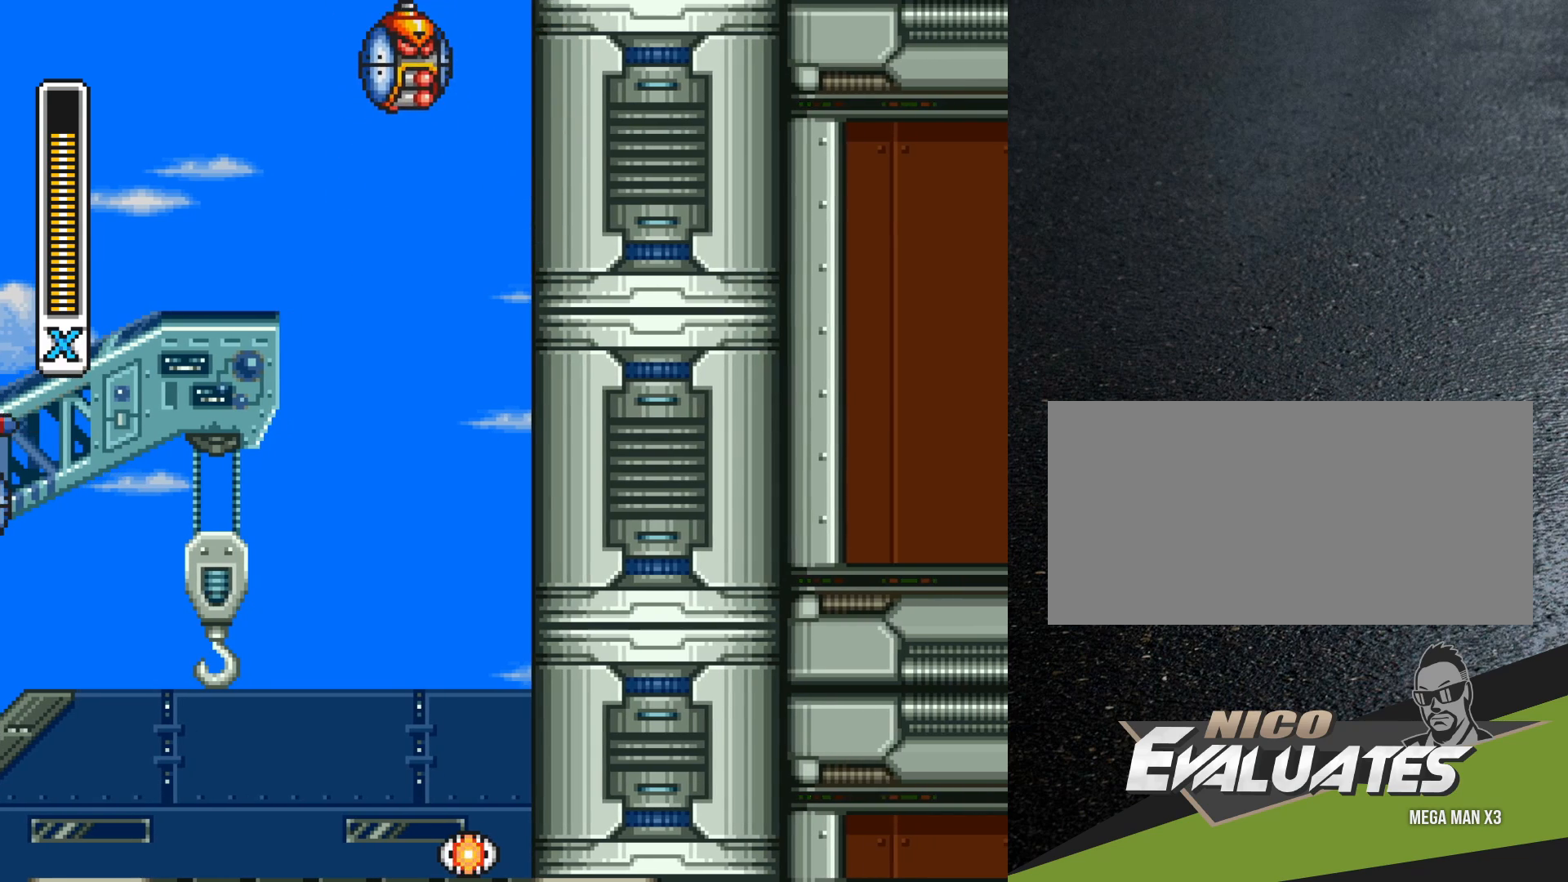
{"buttons": ["Y"], "events": [[17, "B", "up"], [50, "DPAD_RIGHT", "up"], [50, "Y", "down"], [67, "DPAD_LEFT", "down"], [67, "R1", "up"], [117, "Y", "up"], [200, "Y", "down"], [267, "DPAD_LEFT", "up"], [267, "Y", "up"], [317, "Y", "down"], [400, "Y", "up"], [450, "Y", "down"]]}
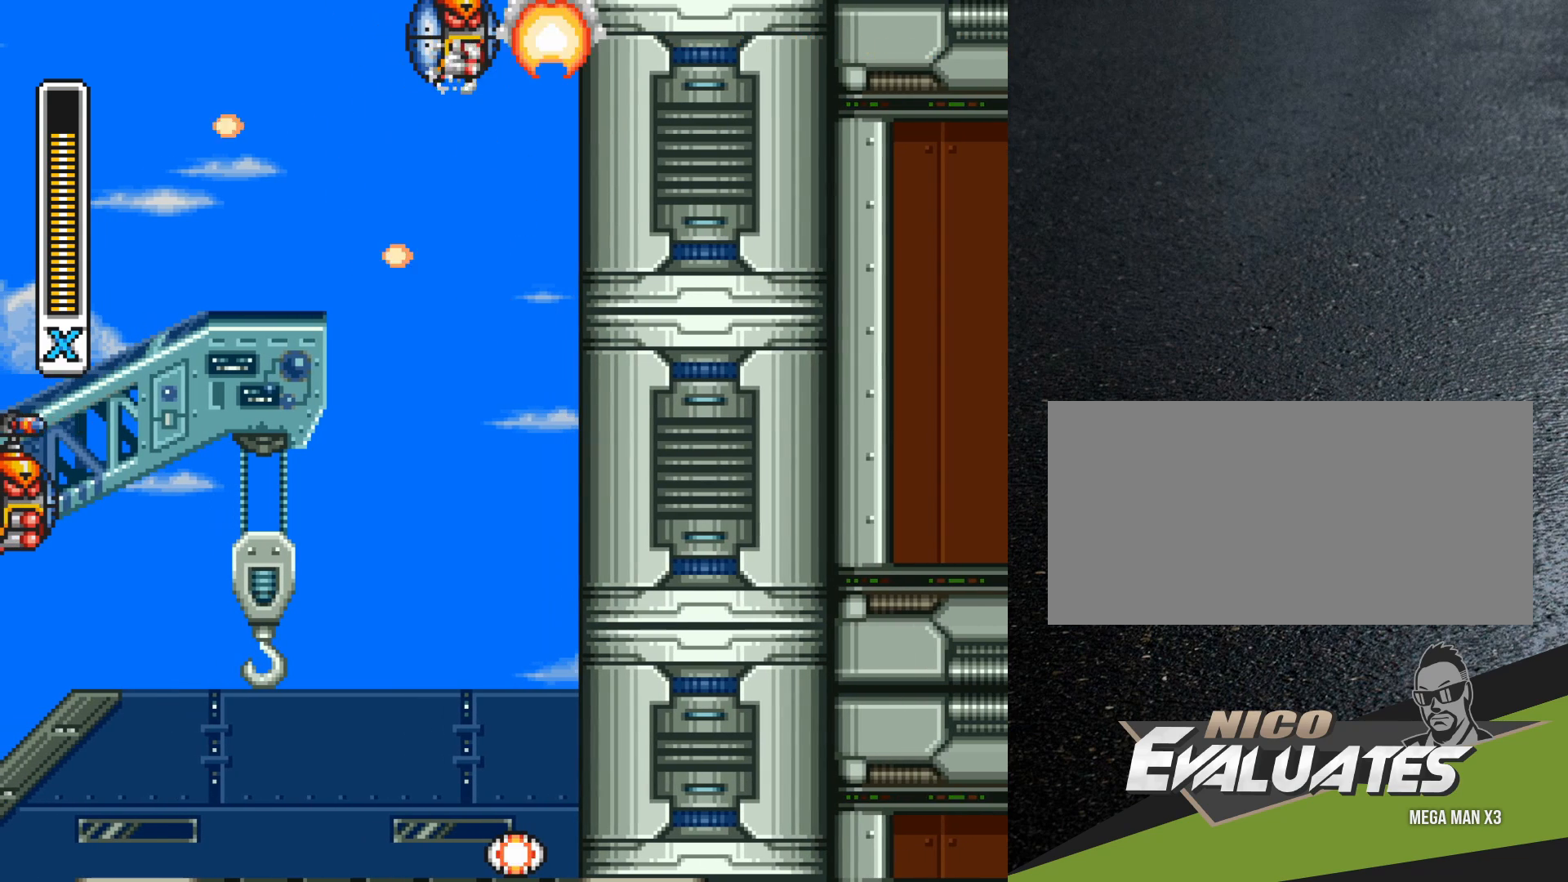
{"buttons": [], "events": [[17, "Y", "up"], [317, "Y", "down"], [333, "Y", "up"], [433, "Y", "down"], [483, "Y", "up"]]}
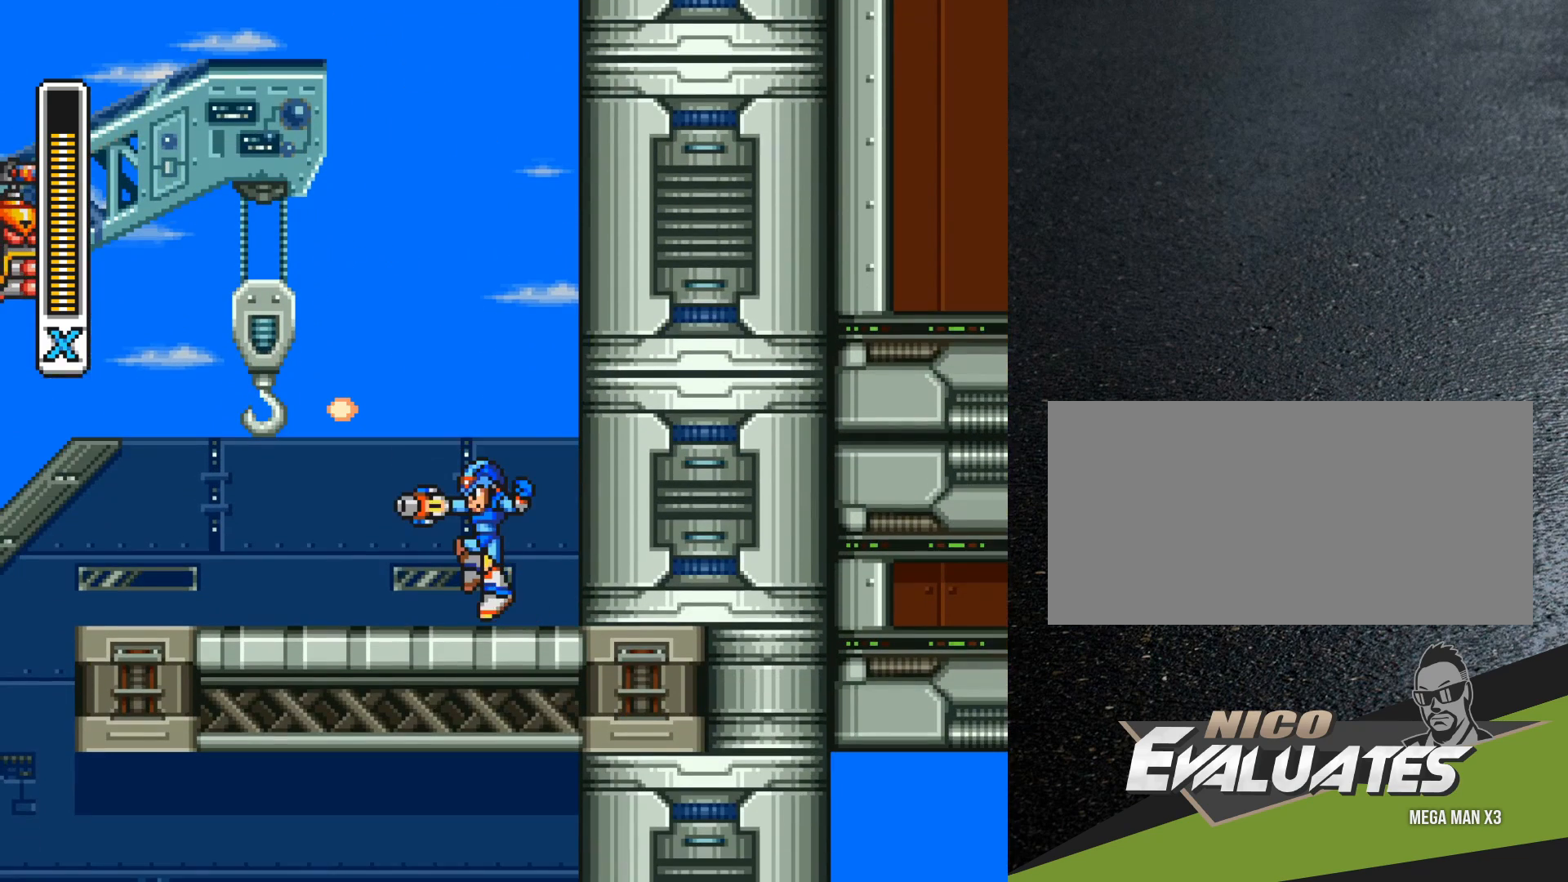
{"buttons": ["DPAD_LEFT"], "events": [[50, "Y", "down"], [133, "Y", "up"], [167, "DPAD_LEFT", "down"]]}
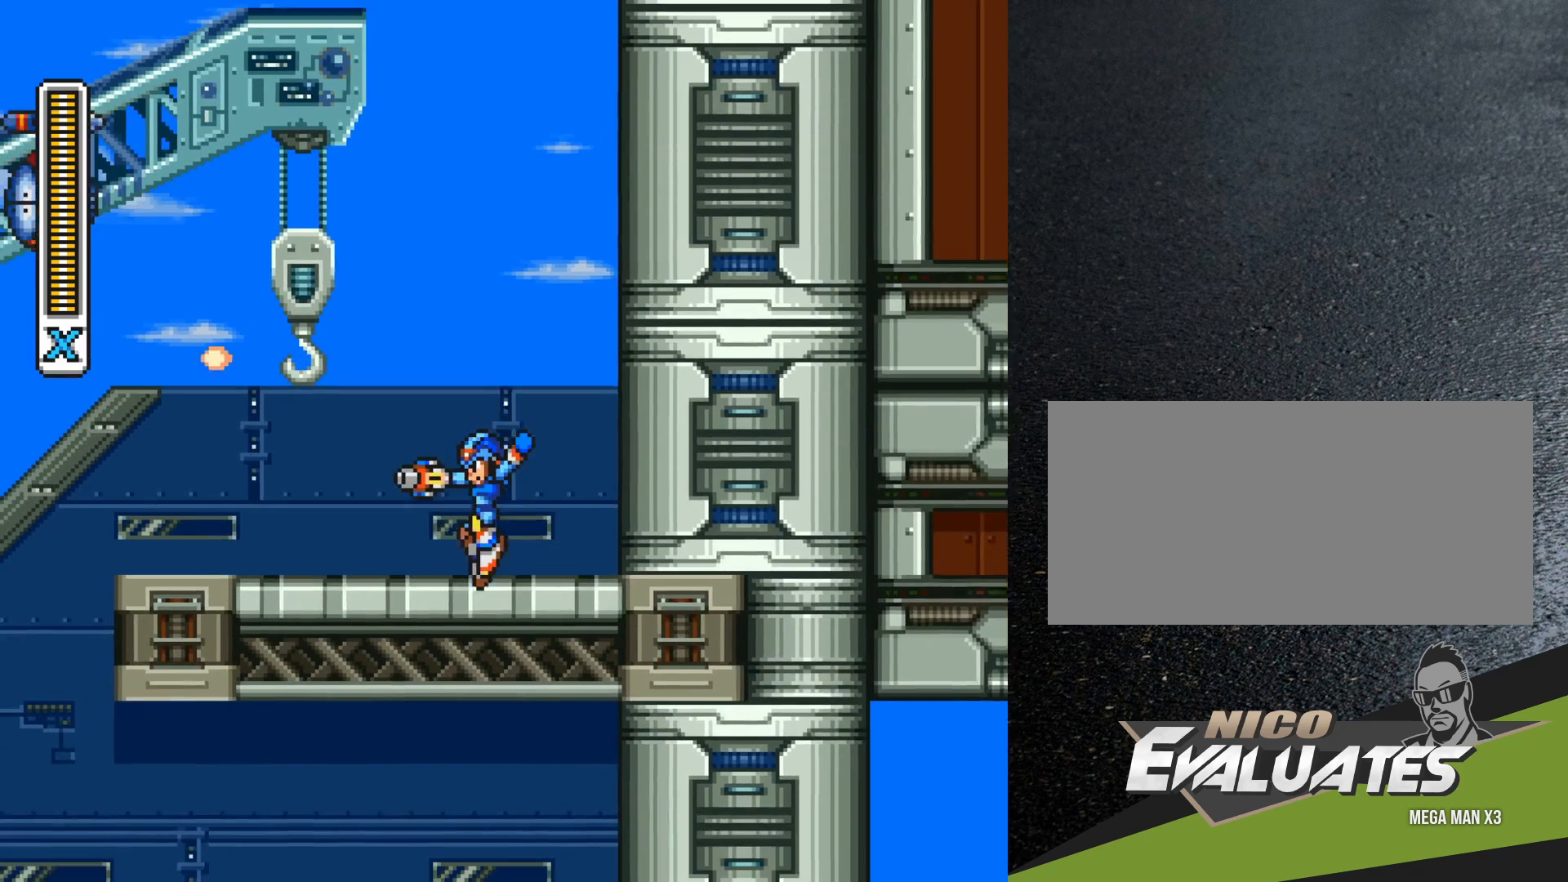
{"buttons": ["R1", "DPAD_LEFT"], "events": [[67, "DPAD_UP", "down"], [267, "R1", "down"], [333, "DPAD_UP", "up"]]}
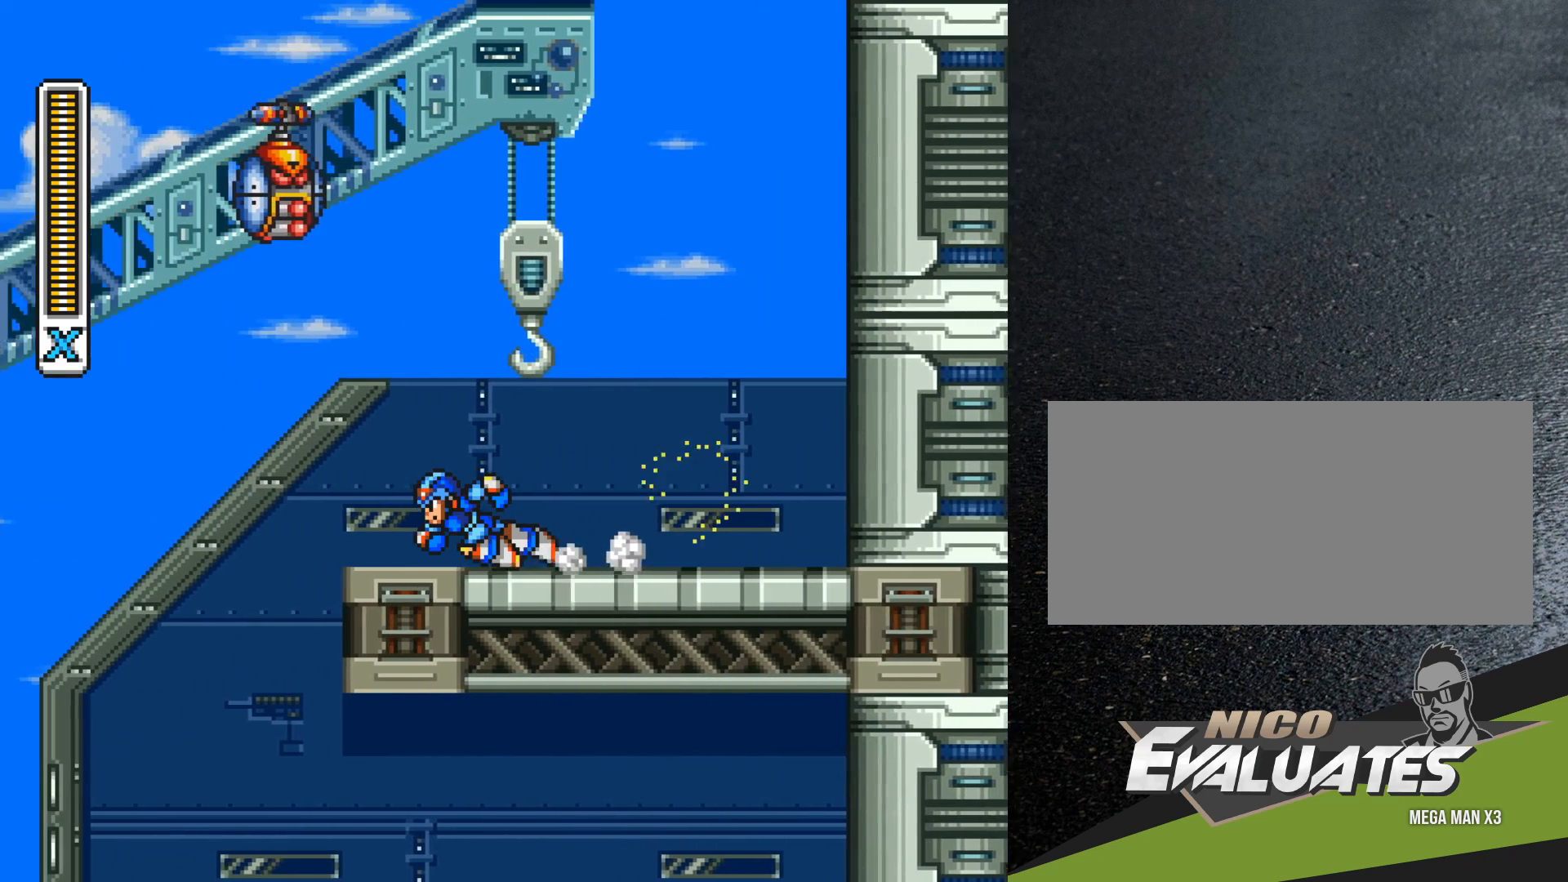
{"buttons": ["R1", "DPAD_RIGHT"], "events": [[400, "DPAD_LEFT", "up"], [417, "DPAD_RIGHT", "down"]]}
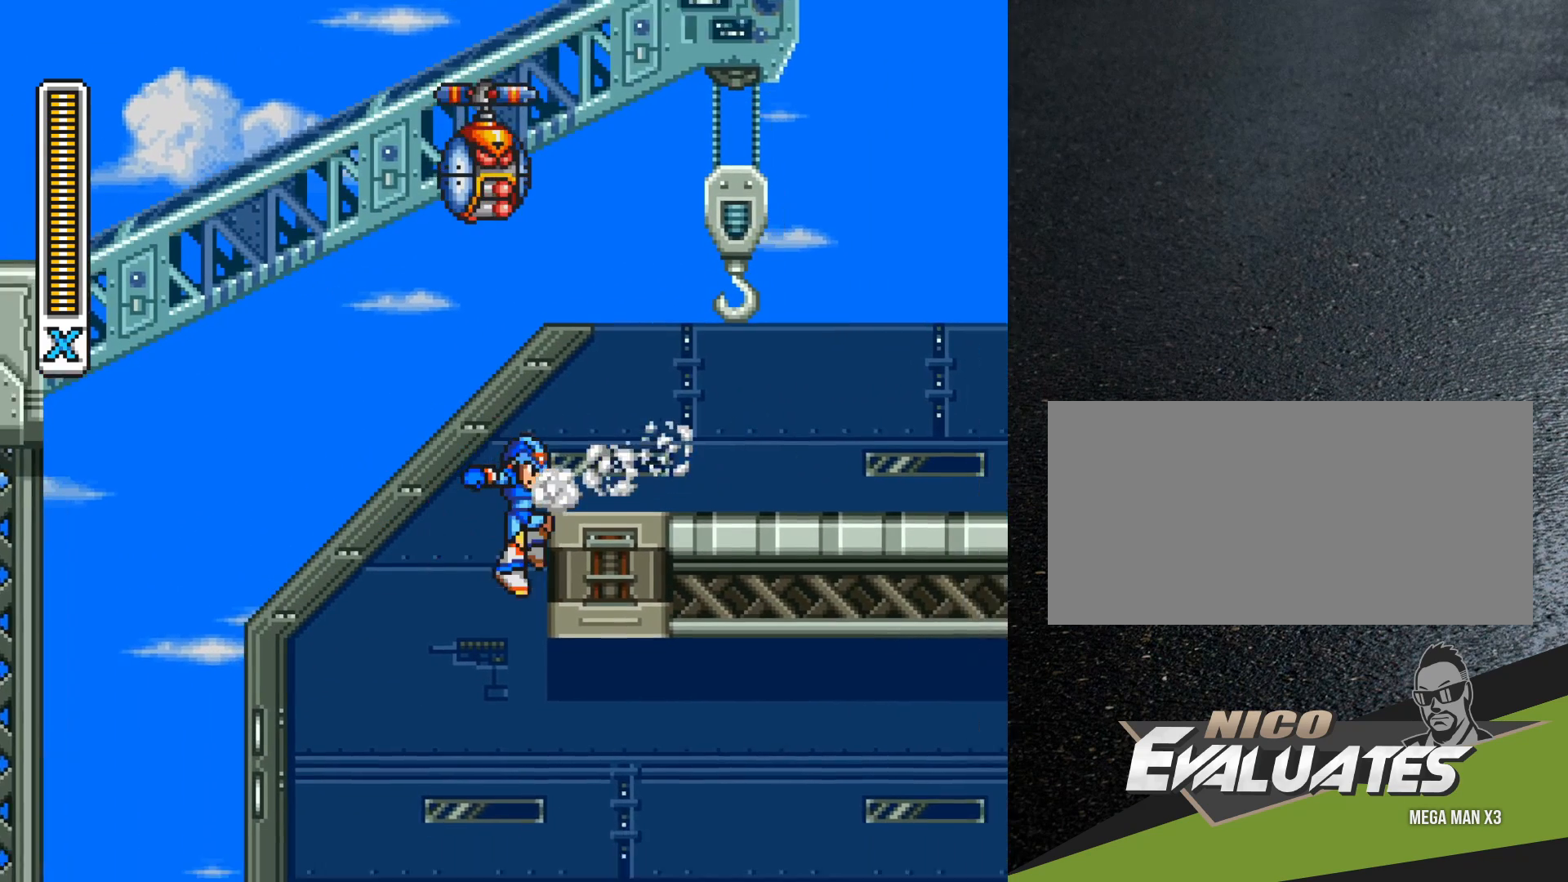
{"buttons": ["DPAD_RIGHT"], "events": [[350, "R1", "up"]]}
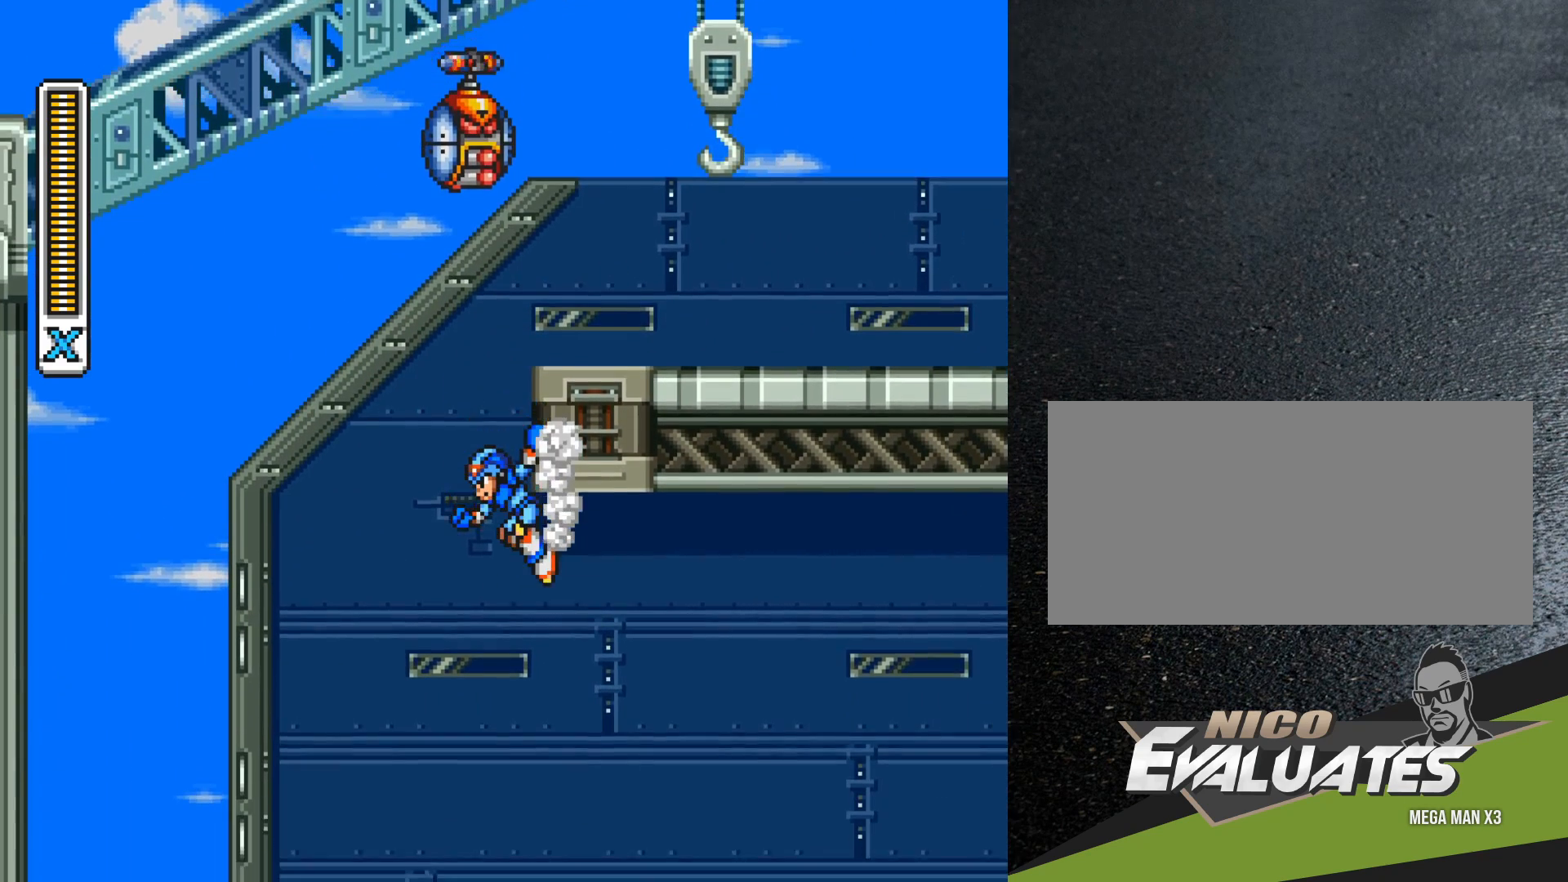
{"buttons": ["R1", "DPAD_RIGHT"], "events": [[233, "R1", "down"]]}
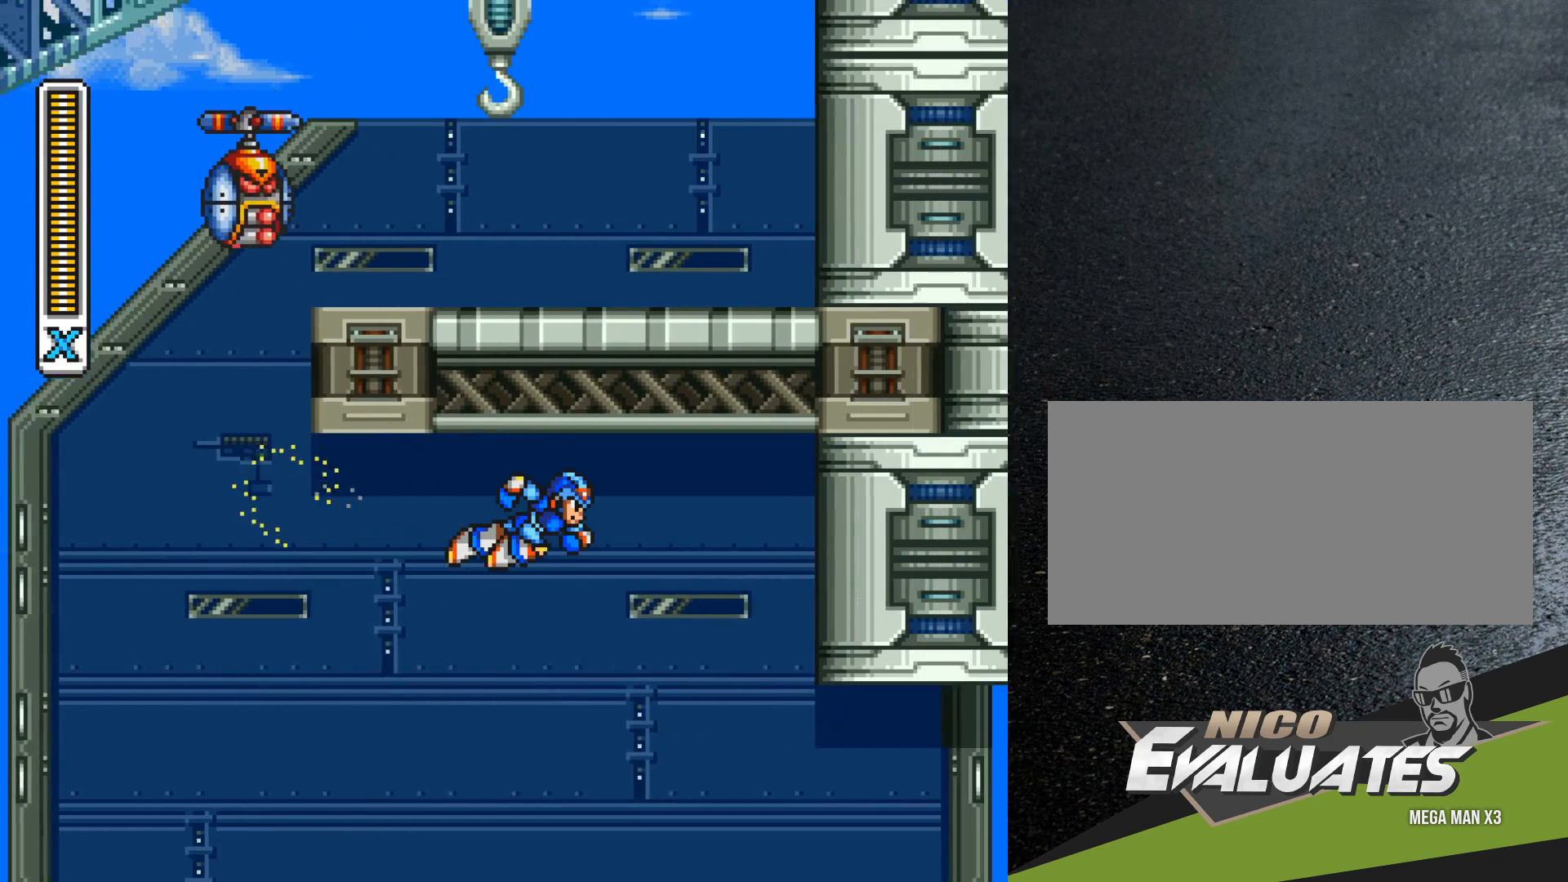
{"buttons": ["DPAD_RIGHT"], "events": [[417, "R1", "up"]]}
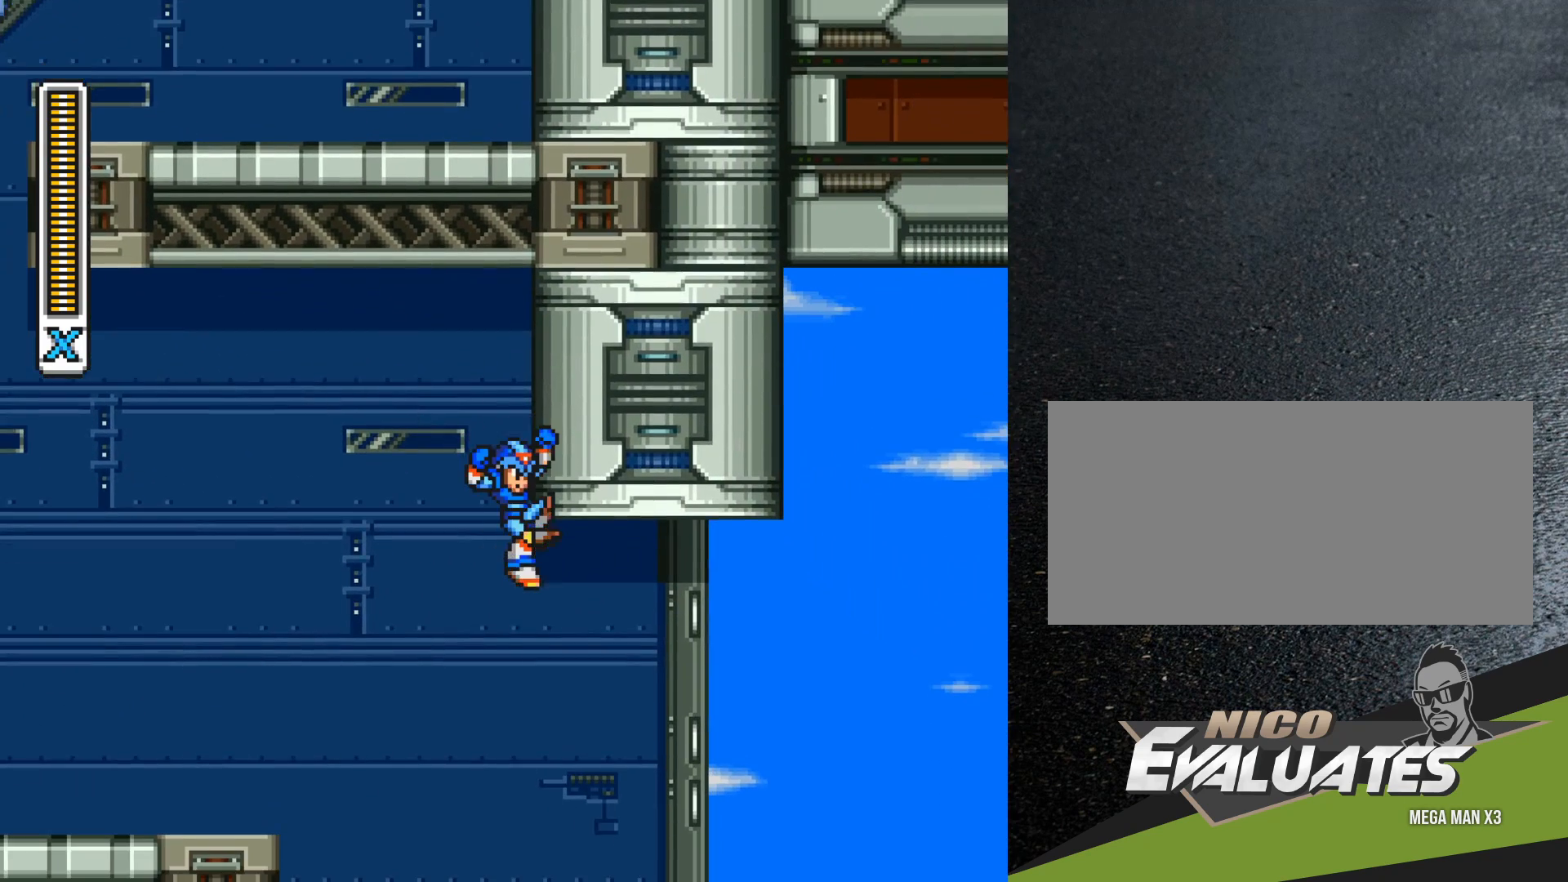
{"buttons": ["R1", "DPAD_RIGHT"], "events": [[450, "R1", "down"]]}
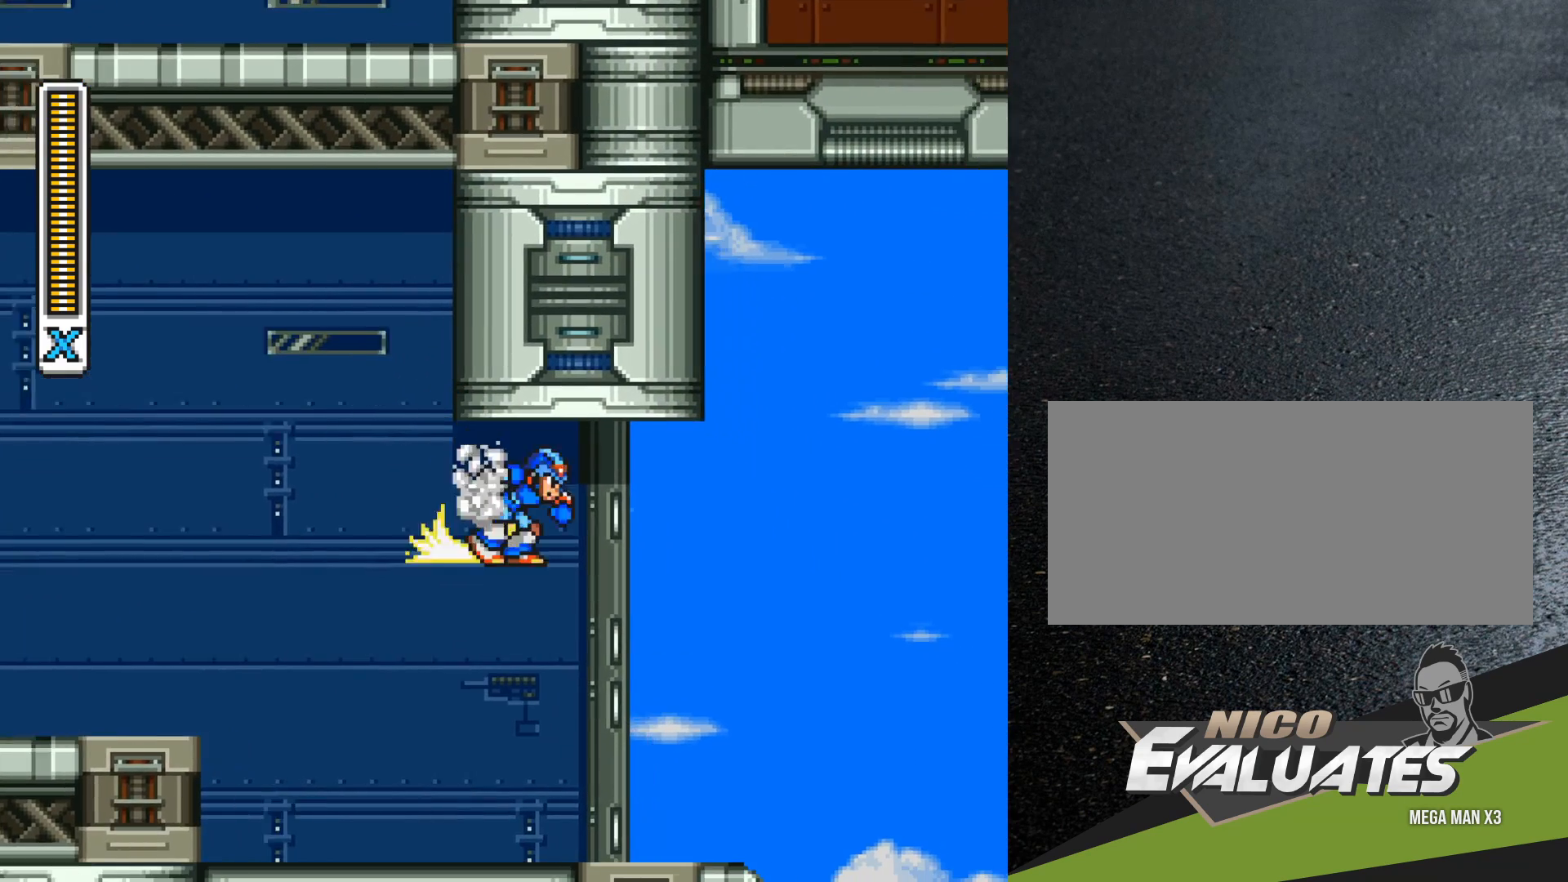
{"buttons": ["R1", "DPAD_LEFT"], "events": [[450, "DPAD_RIGHT", "up"], [500, "DPAD_LEFT", "down"]]}
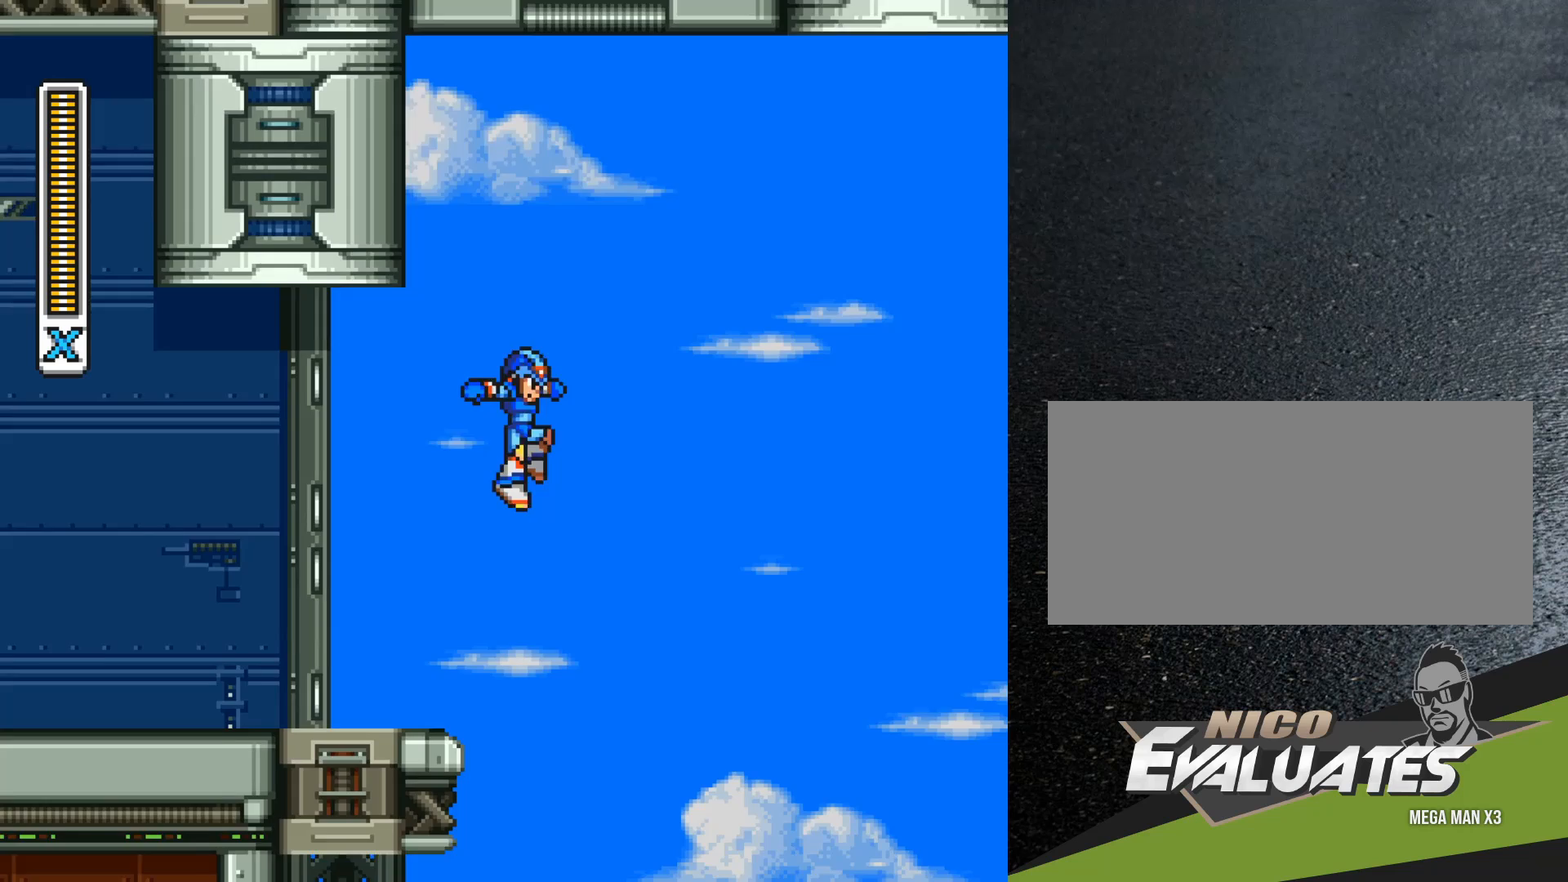
{"buttons": ["DPAD_RIGHT"], "events": [[50, "B", "down"], [50, "DPAD_UP", "down"], [150, "B", "up"], [200, "R1", "up"], [217, "DPAD_UP", "up"], [267, "DPAD_LEFT", "up"], [417, "DPAD_RIGHT", "down"]]}
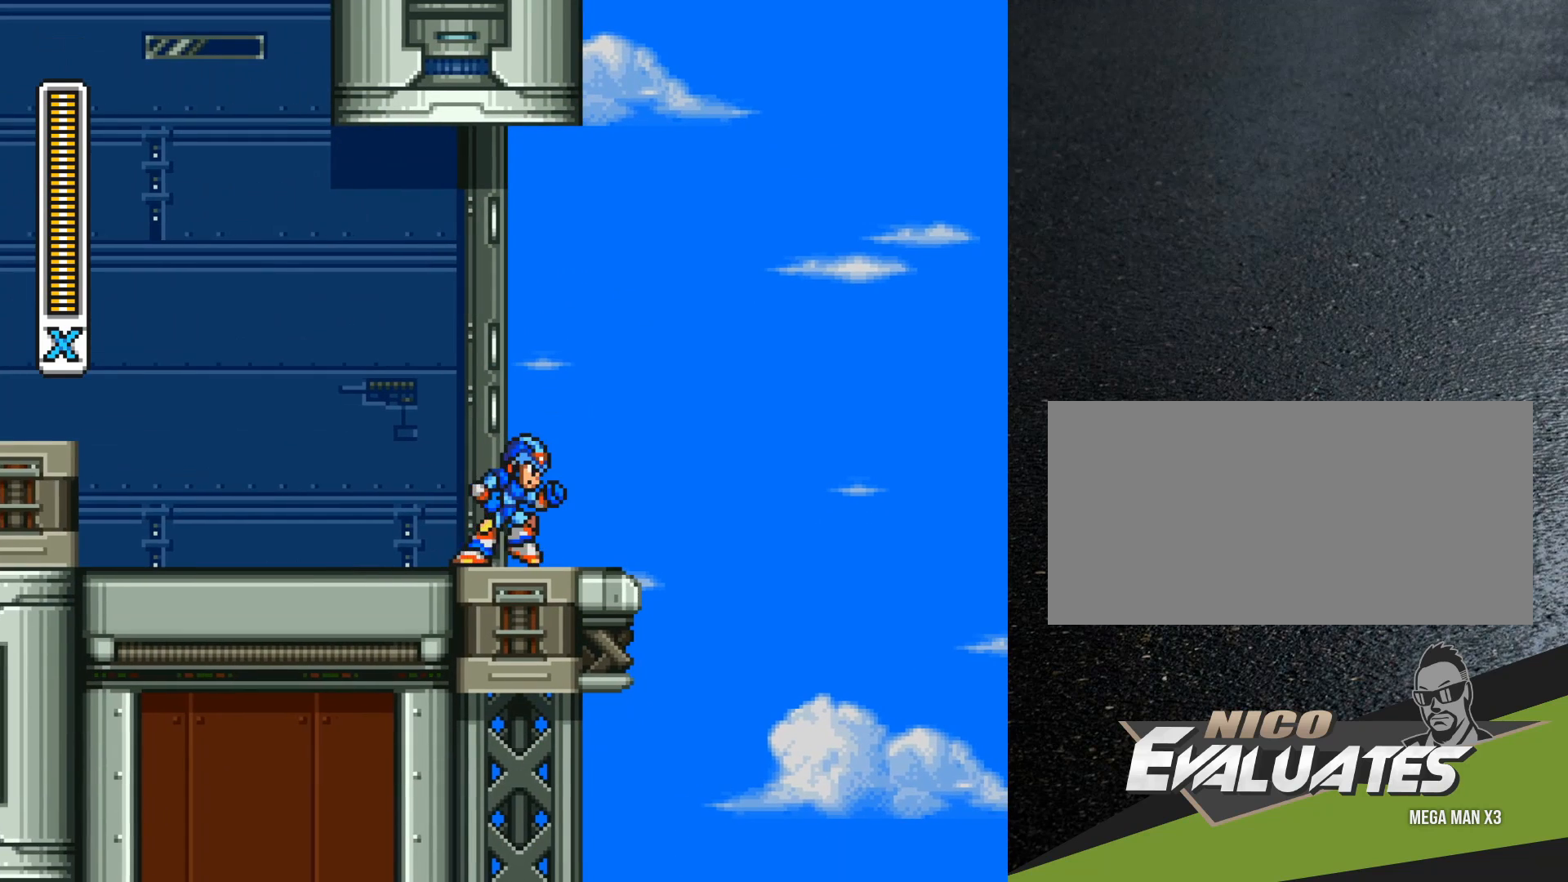
{"buttons": ["B", "DPAD_RIGHT"], "events": [[467, "B", "down"]]}
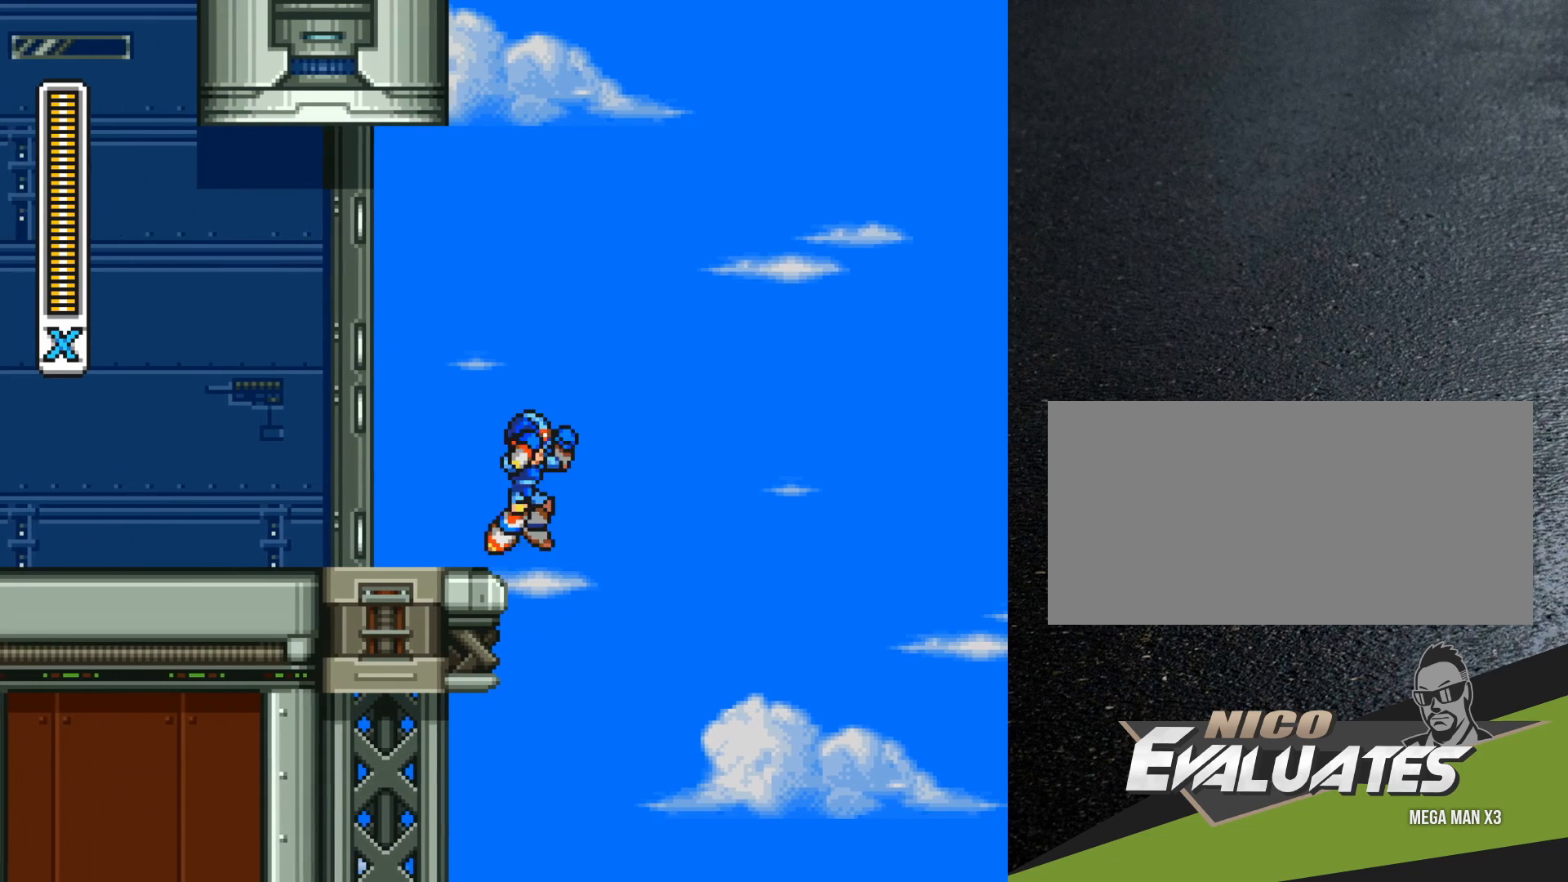
{"buttons": ["B", "R1", "DPAD_RIGHT"], "events": [[400, "R1", "down"]]}